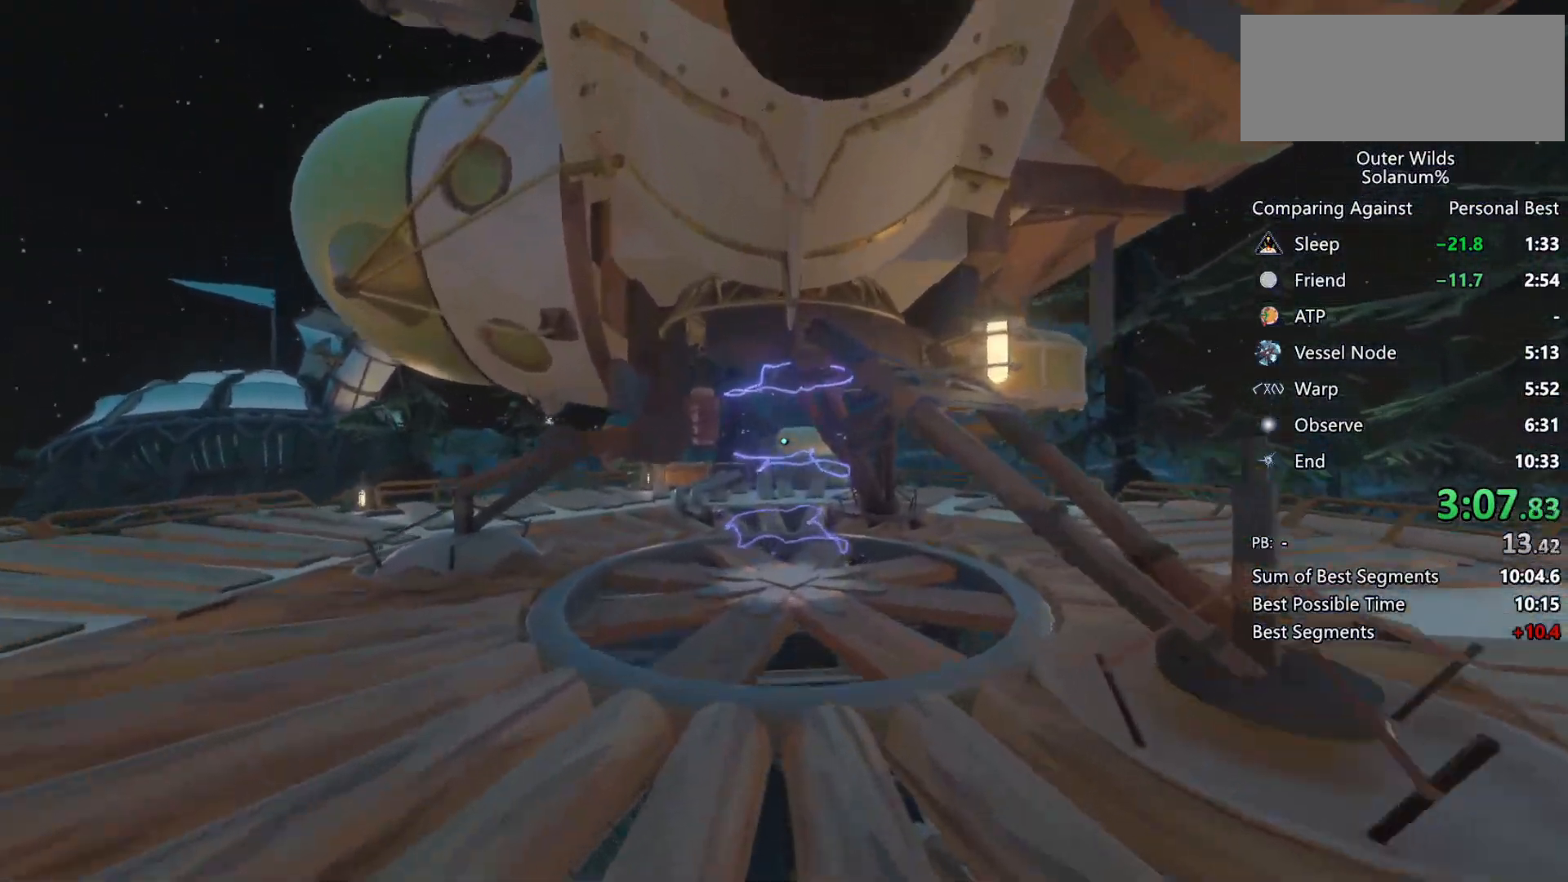
Gameplay with keyboard and mouse; each line is a JSON object with the keys and mouse buttons held at the frame after it. "events" lists presses ("down") and releases ("up") of "a", "ctrl", "d", "e", "f", "q", "r", "s", "shift", "space", "tab", "w", "mouse_left", "mouse_wheel", "mouse_right", "mouse_mb4" and "mouse_mb5" between this image and that frame as [ms after this image, input, new state], when the widget could be followed in between. "mouse_left", "mouse_wheel", "mouse_right", "mouse_mb4", "mouse_mb5" = the "left", "wheel", "right", "mb4", "mb5" buttons of the "mouse" list. No other keys are recorded. "wheel" means that the mouse wheel is clicked or scrolled. Mouse movement is not recorded.
{"keys": ["w"], "mouse": [], "events": []}
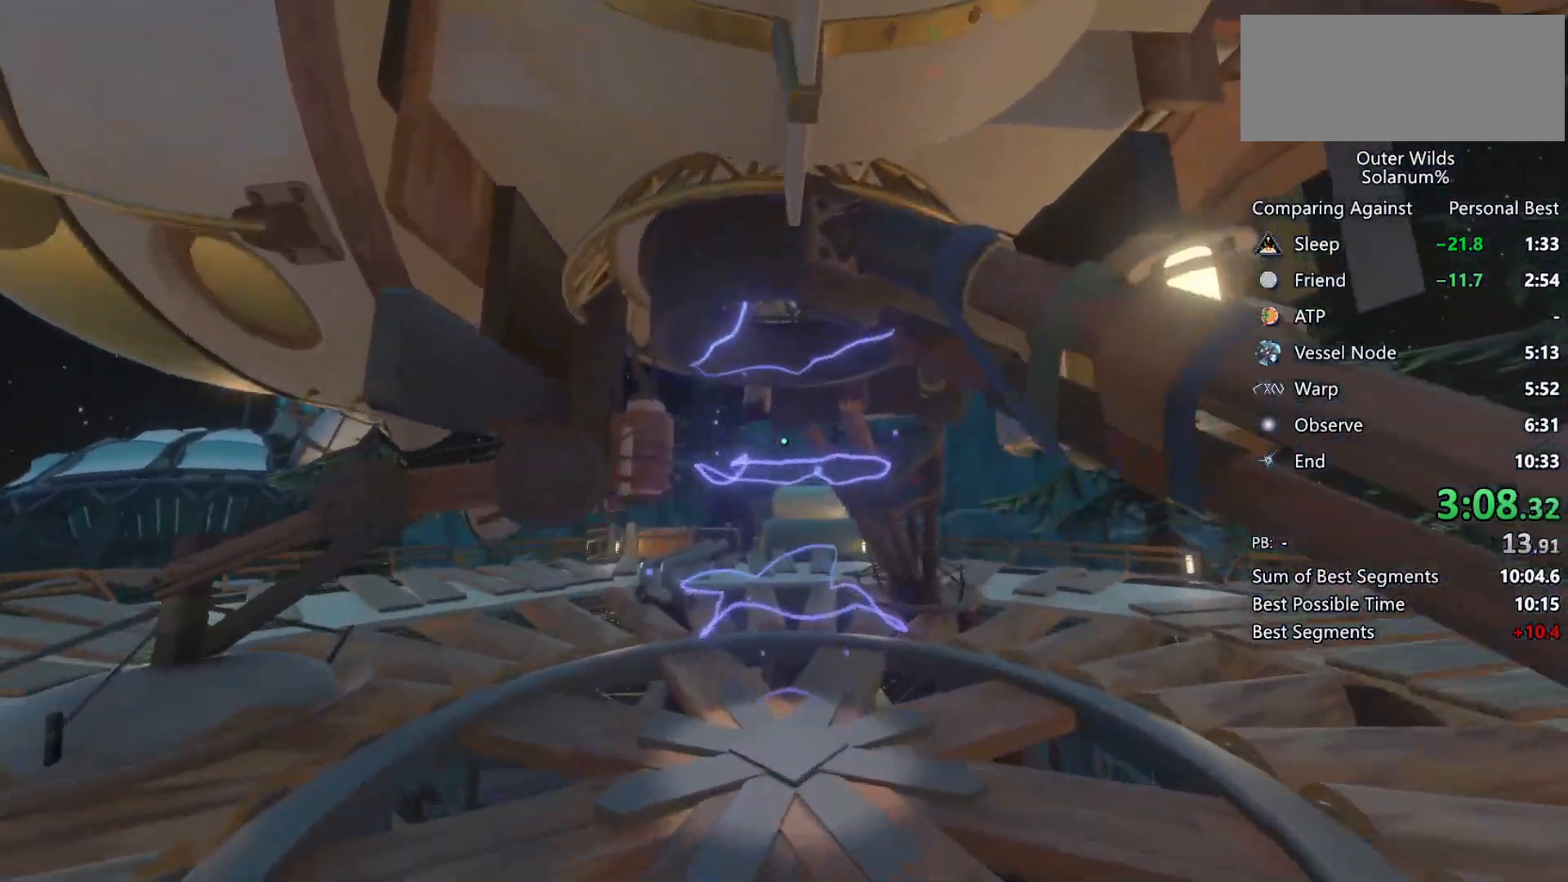
{"keys": ["w"], "mouse": [], "events": [[200, "space", "down"], [400, "space", "up"]]}
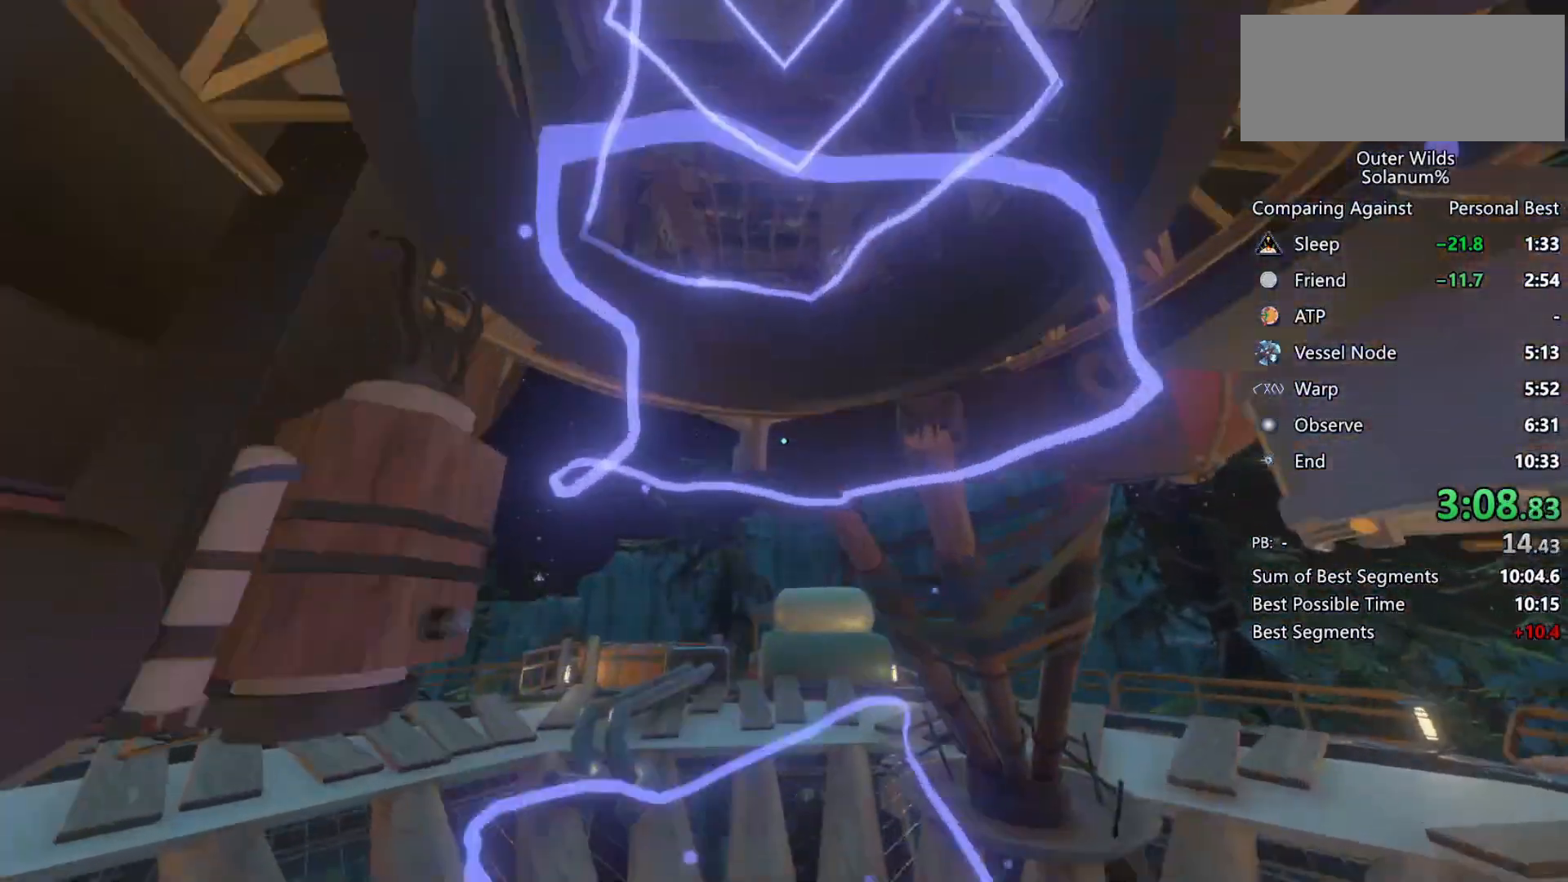
{"keys": ["w"], "mouse": [], "events": []}
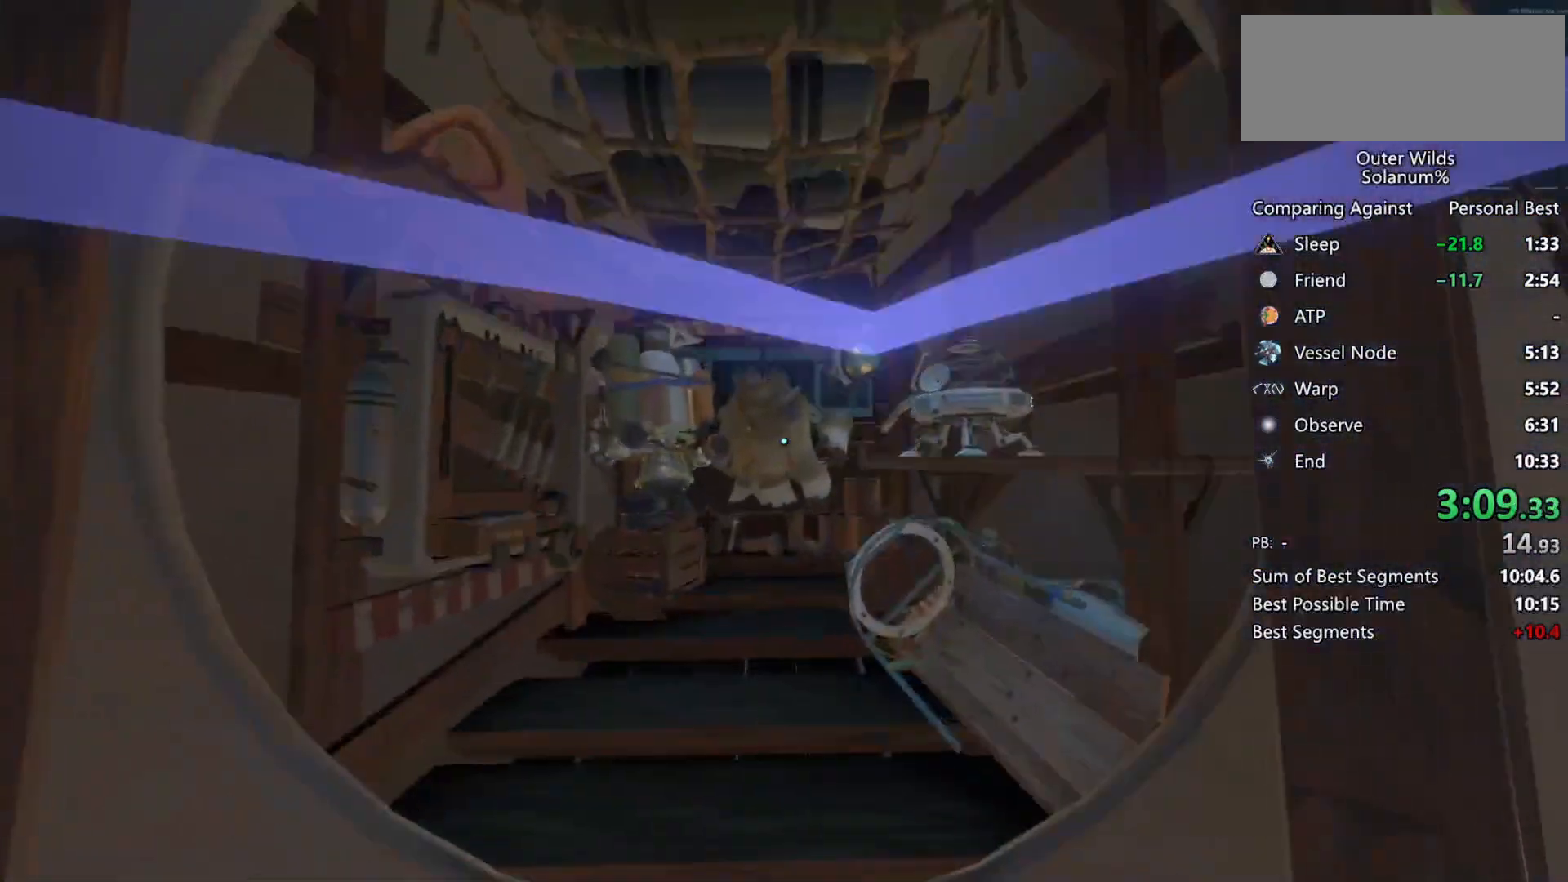
{"keys": ["w"], "mouse": [], "events": [[317, "e", "down"], [317, "w", "up"], [400, "e", "up"], [450, "w", "down"]]}
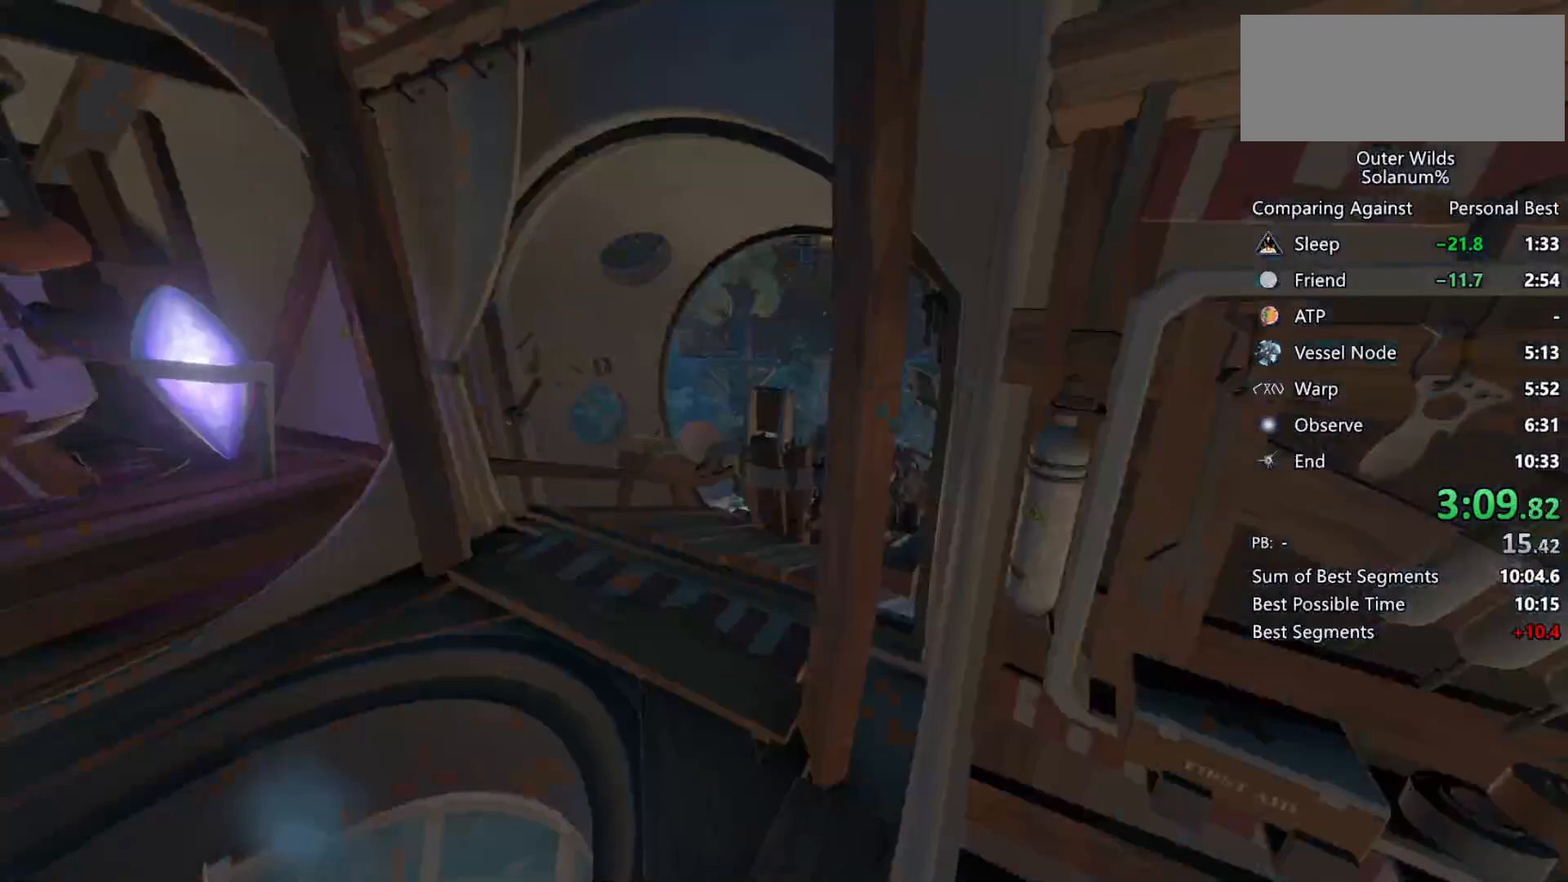
{"keys": ["w"], "mouse": [], "events": []}
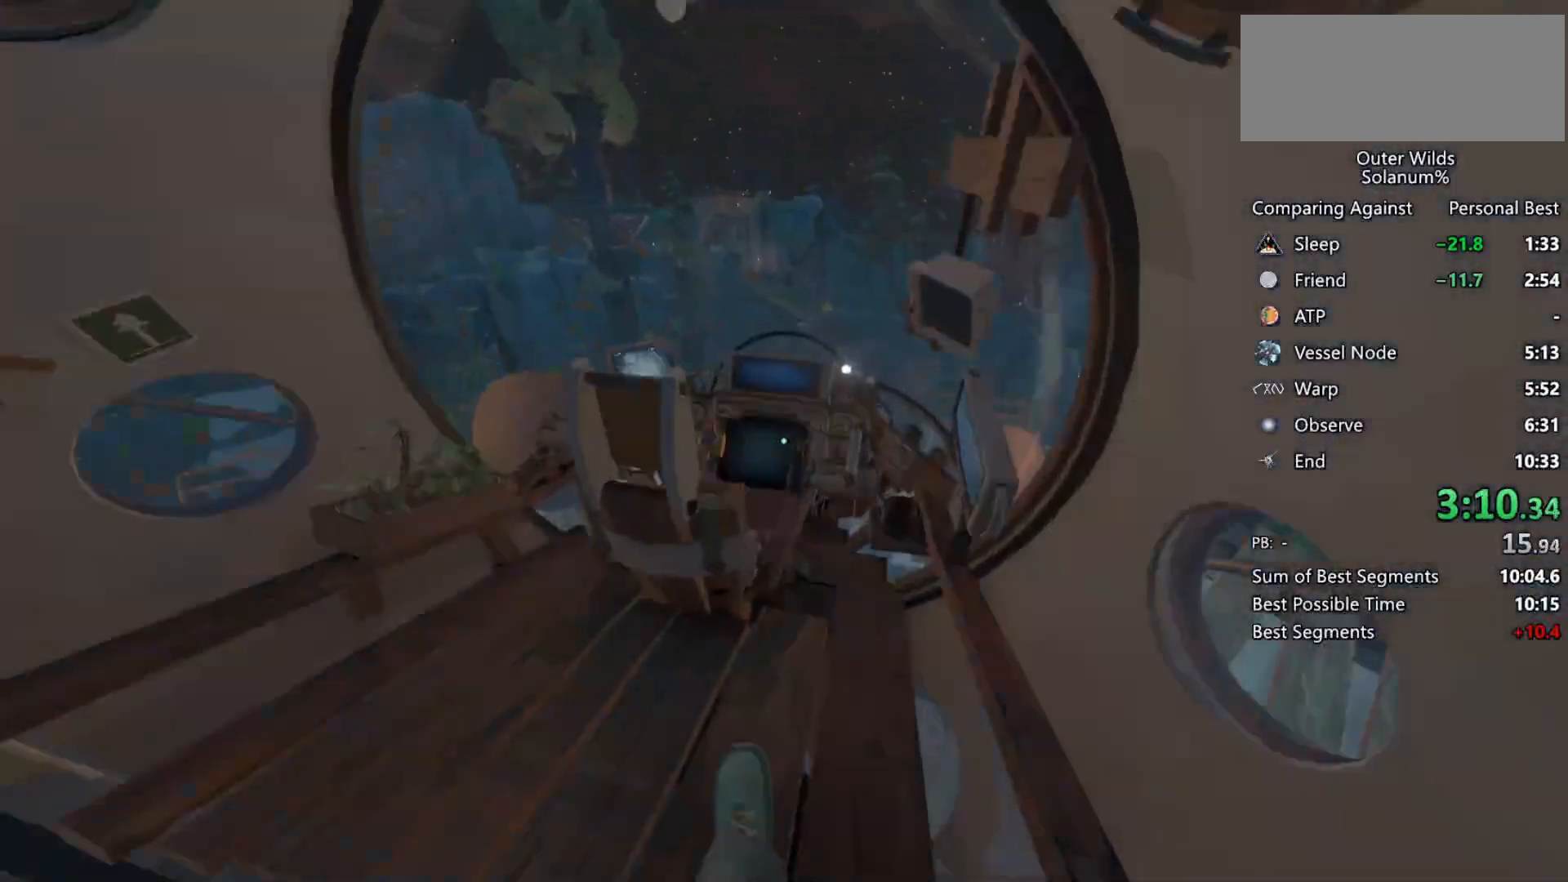
{"keys": ["a", "shift", "w"], "mouse": [], "events": [[233, "e", "down"], [267, "shift", "down"], [383, "e", "up"], [450, "a", "down"]]}
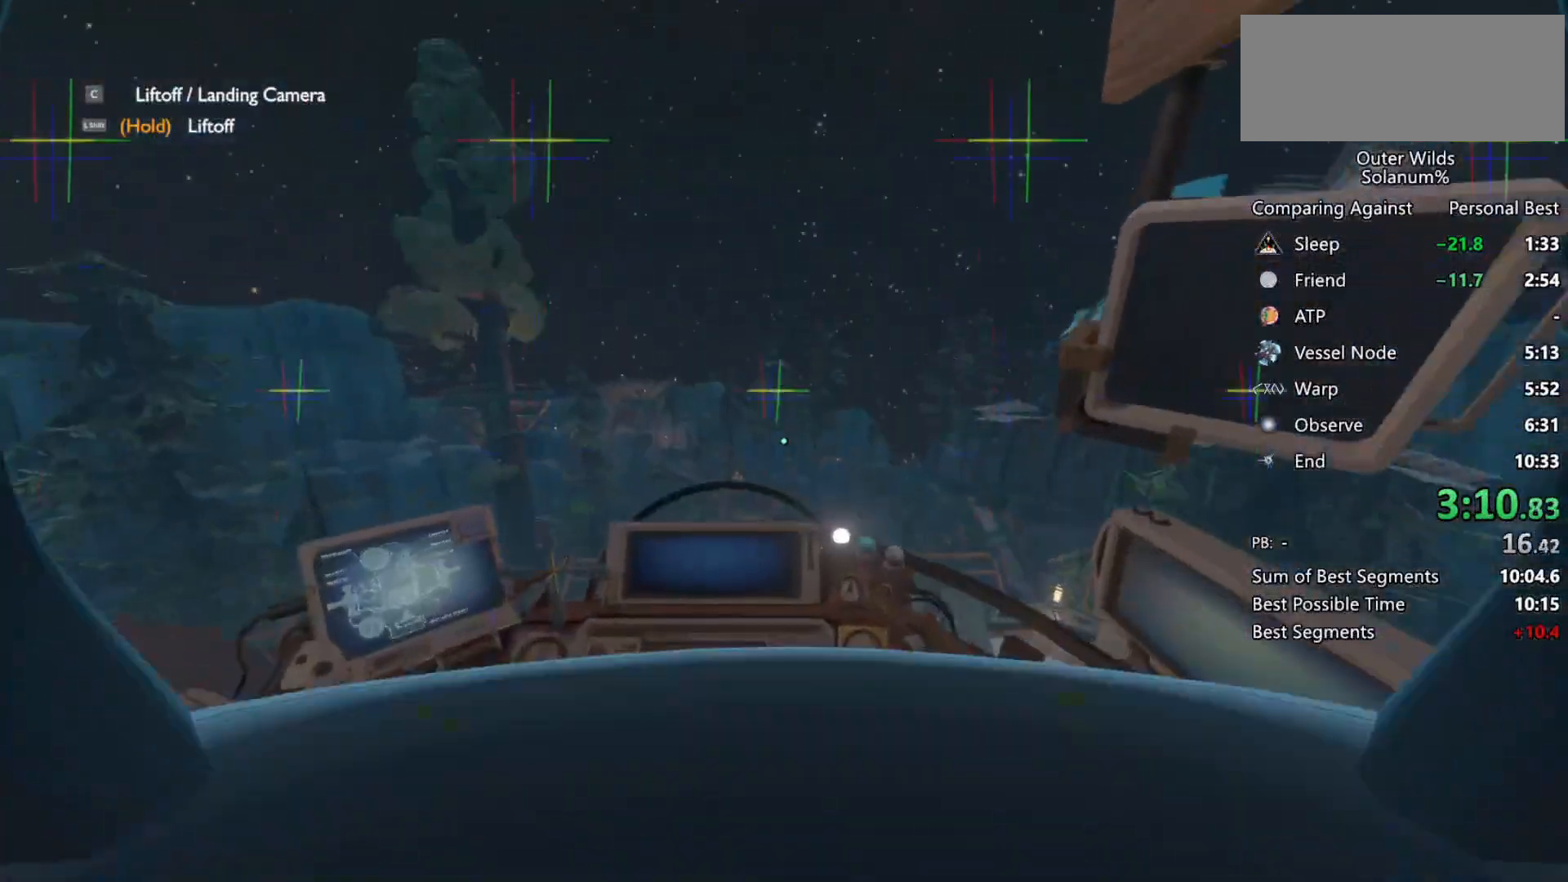
{"keys": ["a", "shift", "w"], "mouse": [], "events": []}
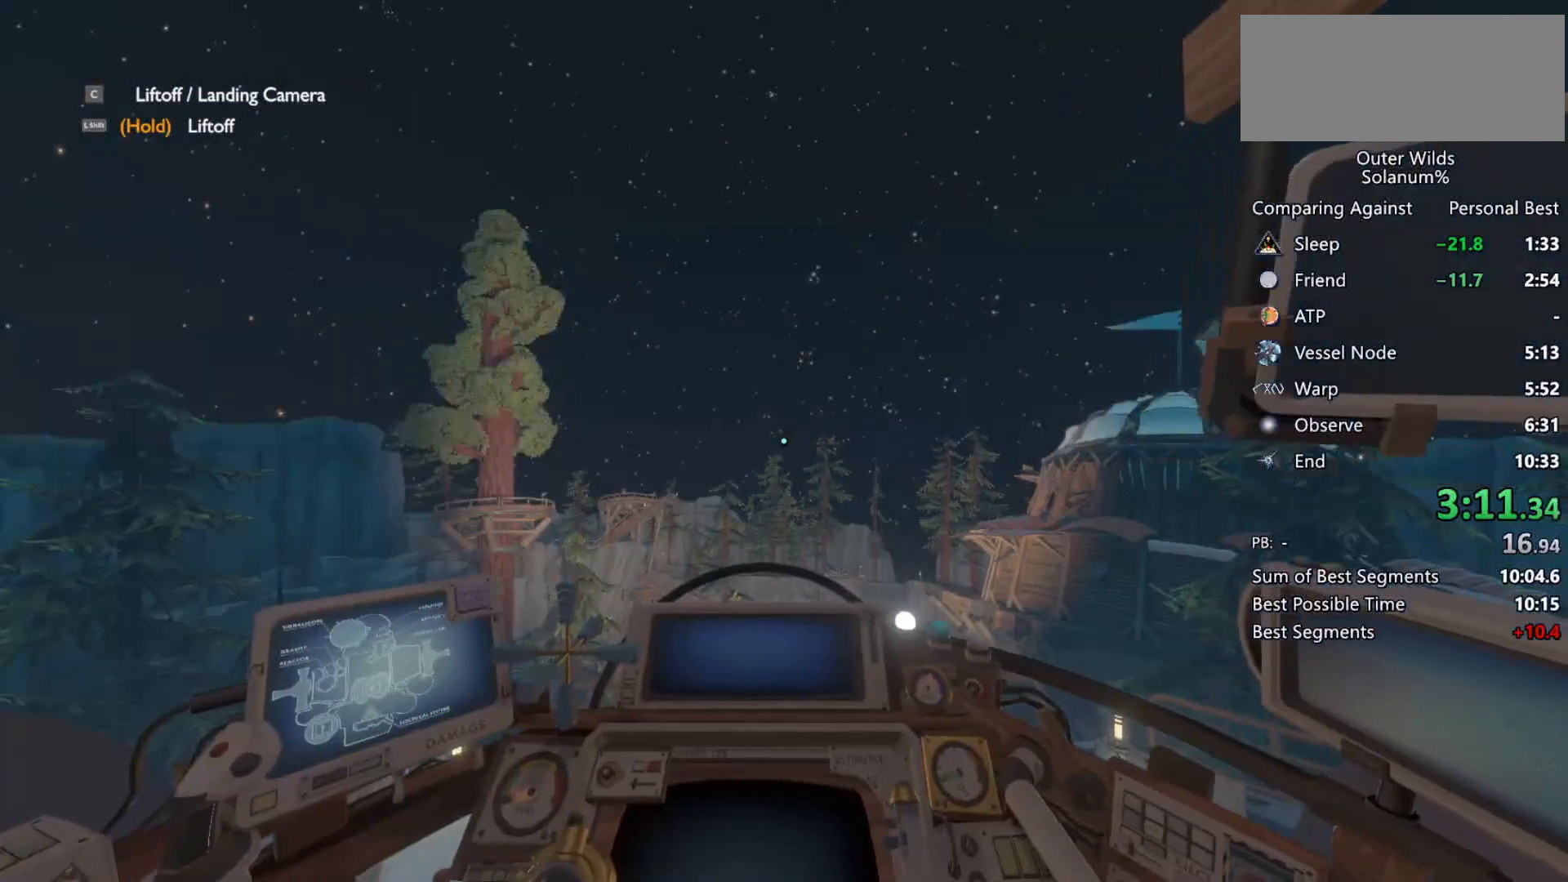
{"keys": ["a", "shift", "w"], "mouse": [], "events": []}
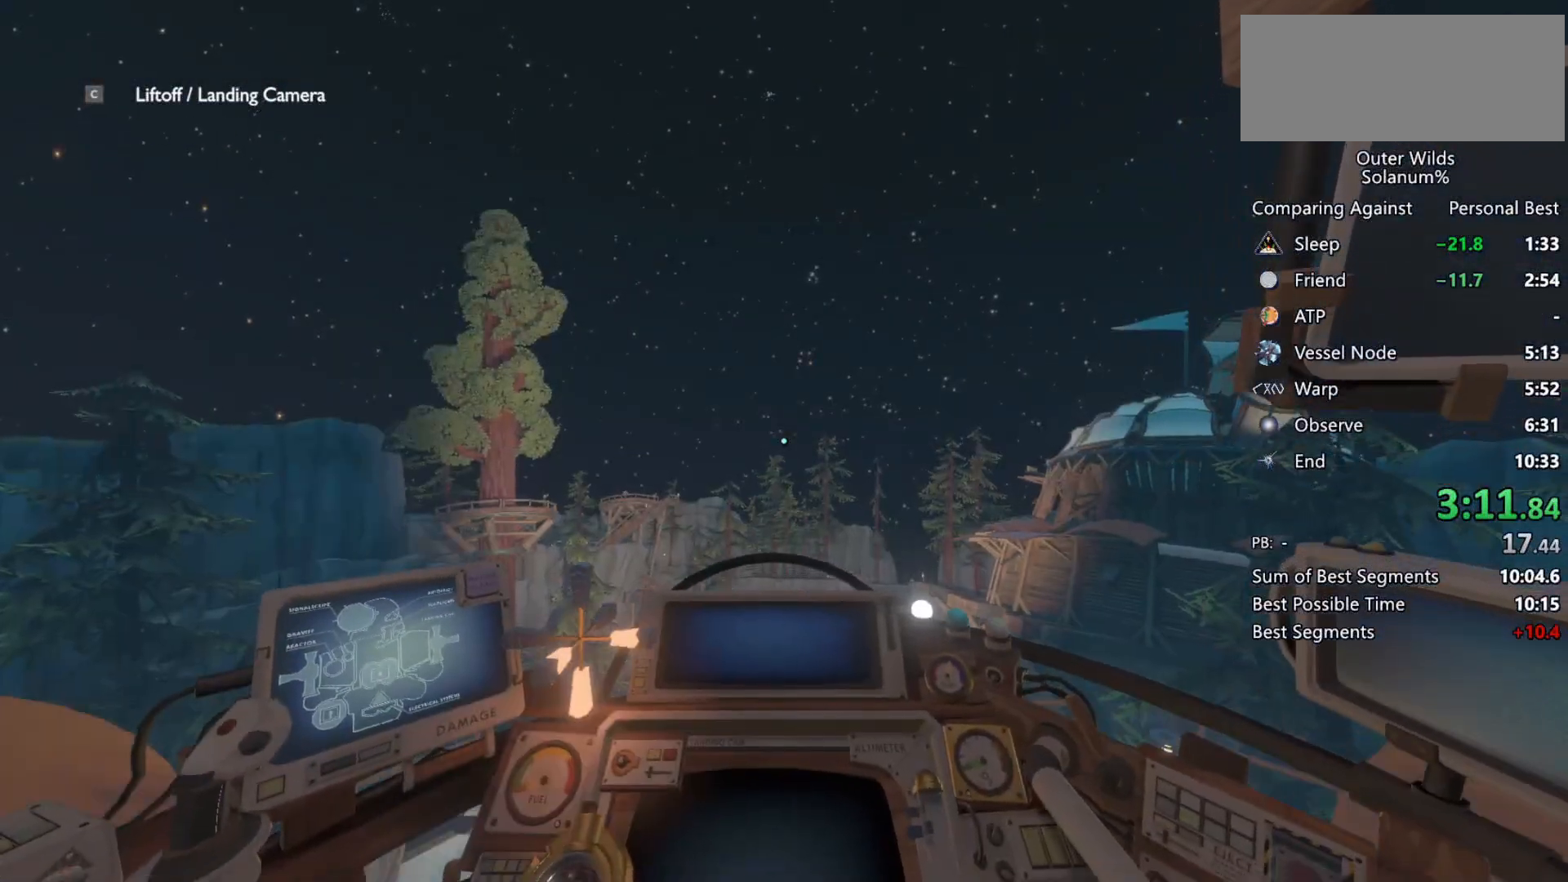
{"keys": ["a", "shift", "w"], "mouse": [], "events": []}
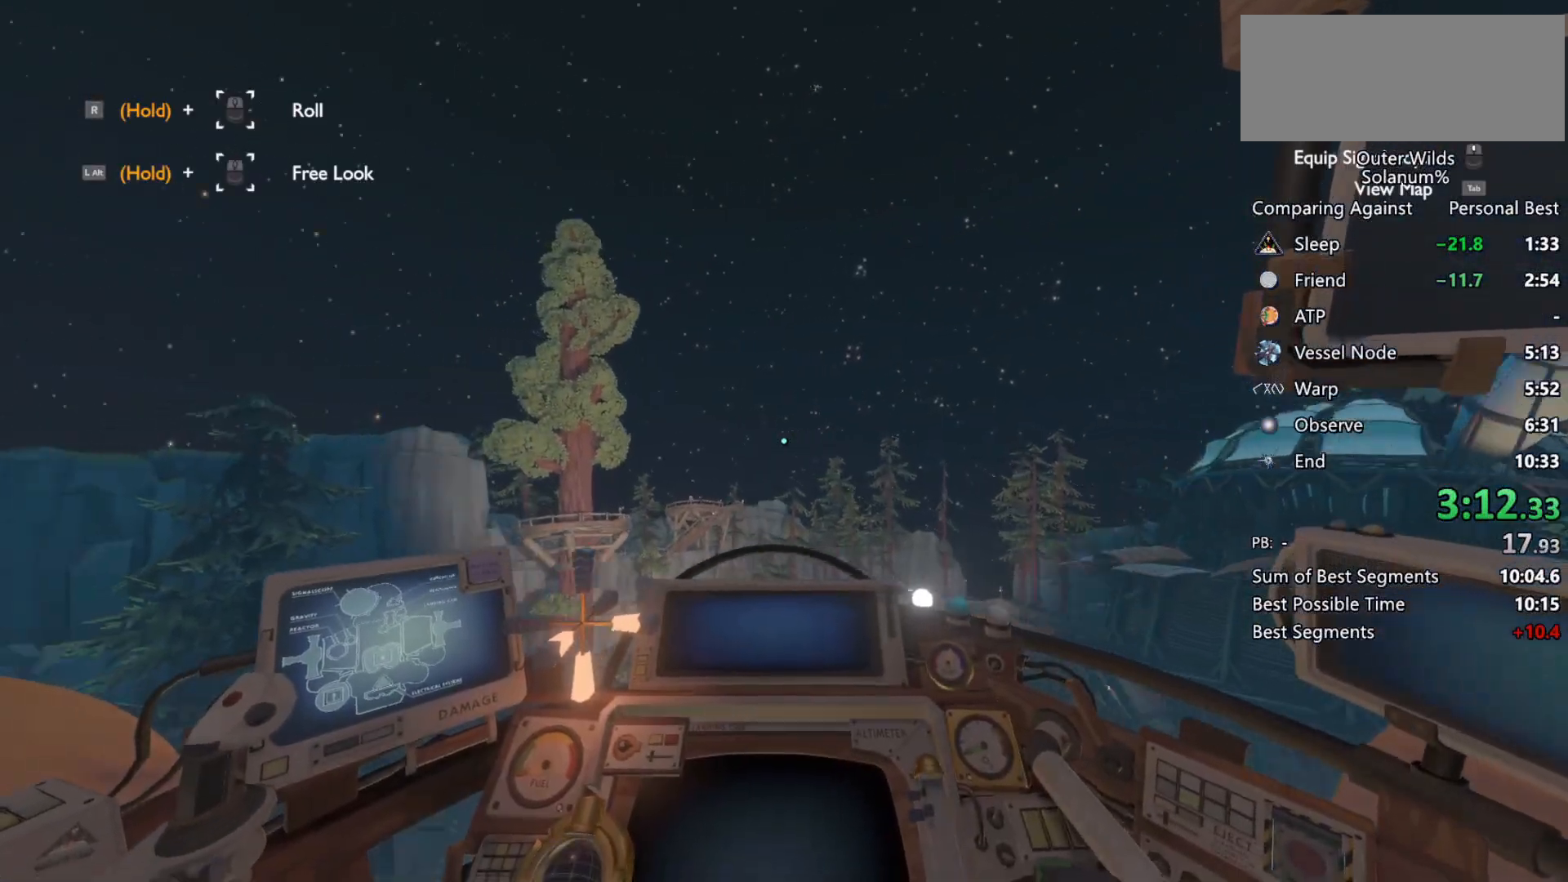
{"keys": ["a", "shift", "w"], "mouse": [], "events": []}
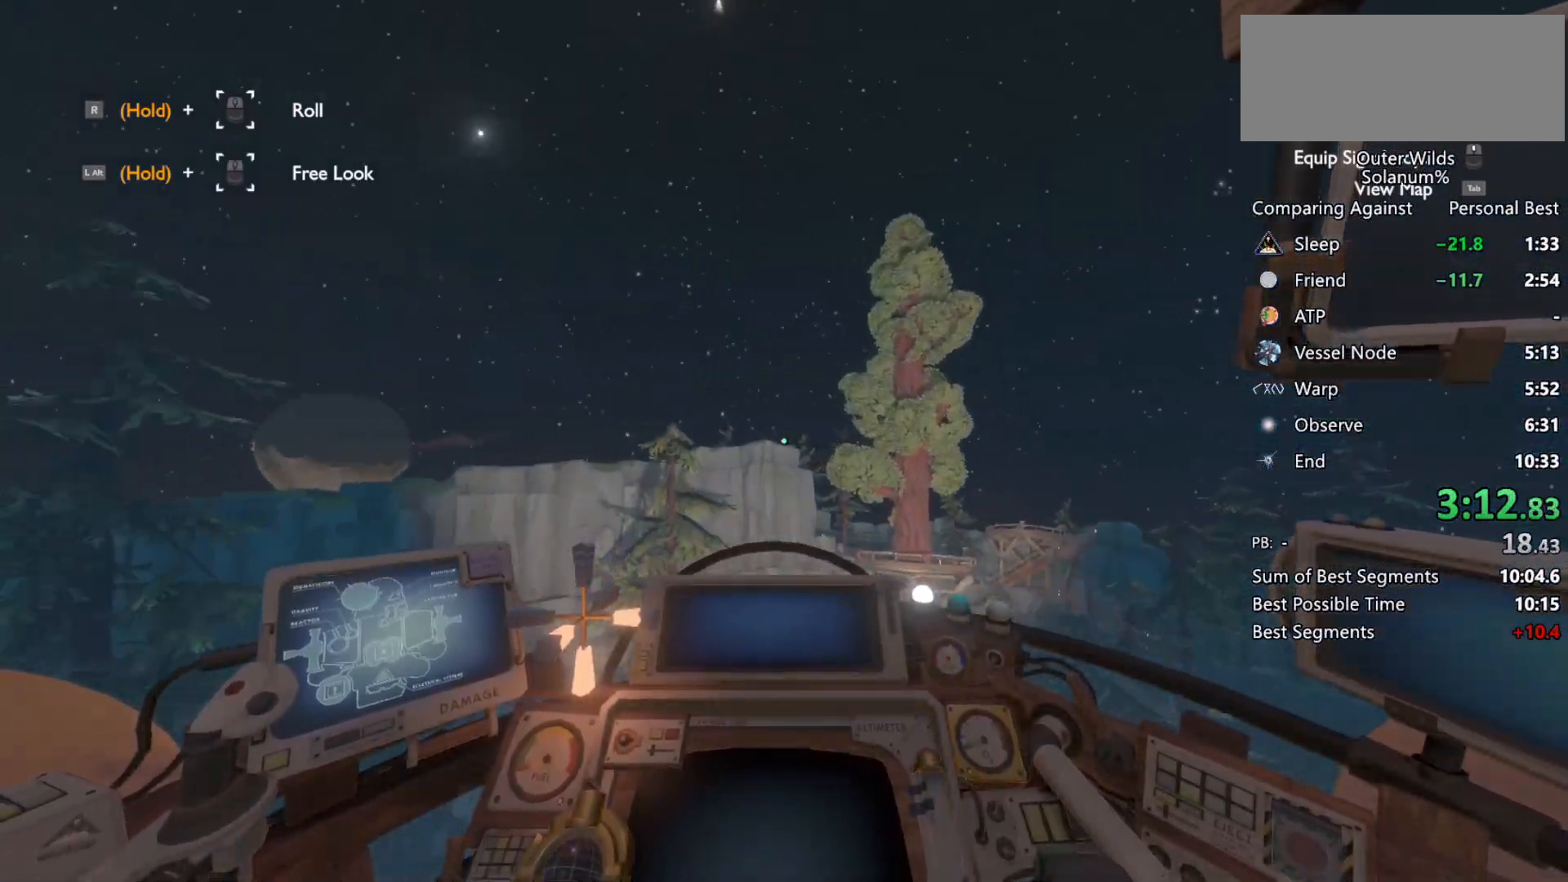
{"keys": ["a", "shift", "w"], "mouse": [], "events": [[17, "a", "up"], [300, "a", "down"]]}
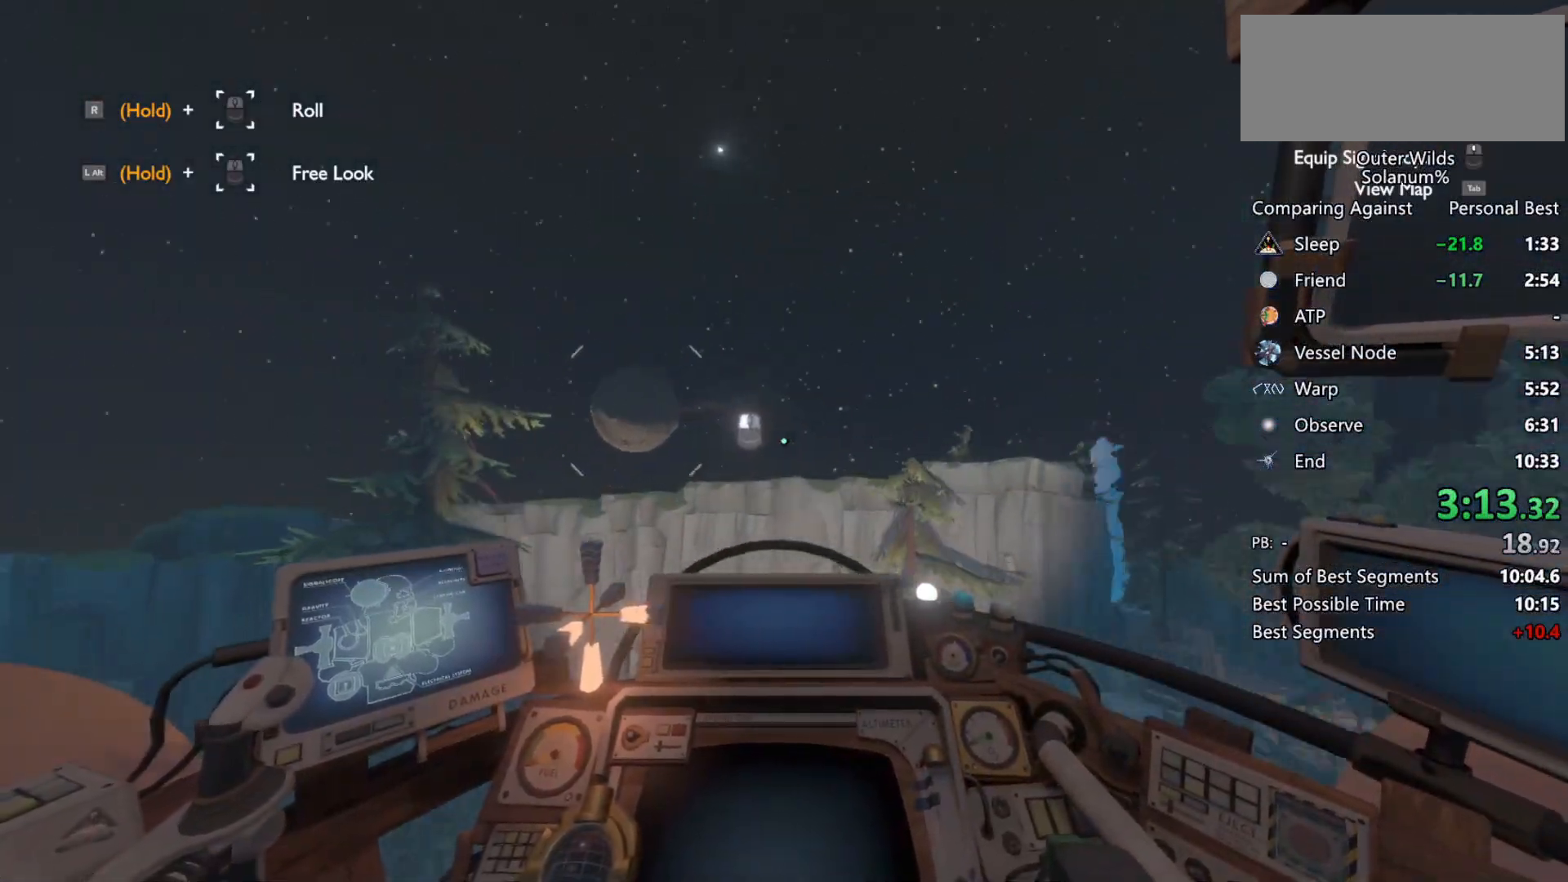
{"keys": ["shift", "w"], "mouse": [], "events": [[283, "a", "up"]]}
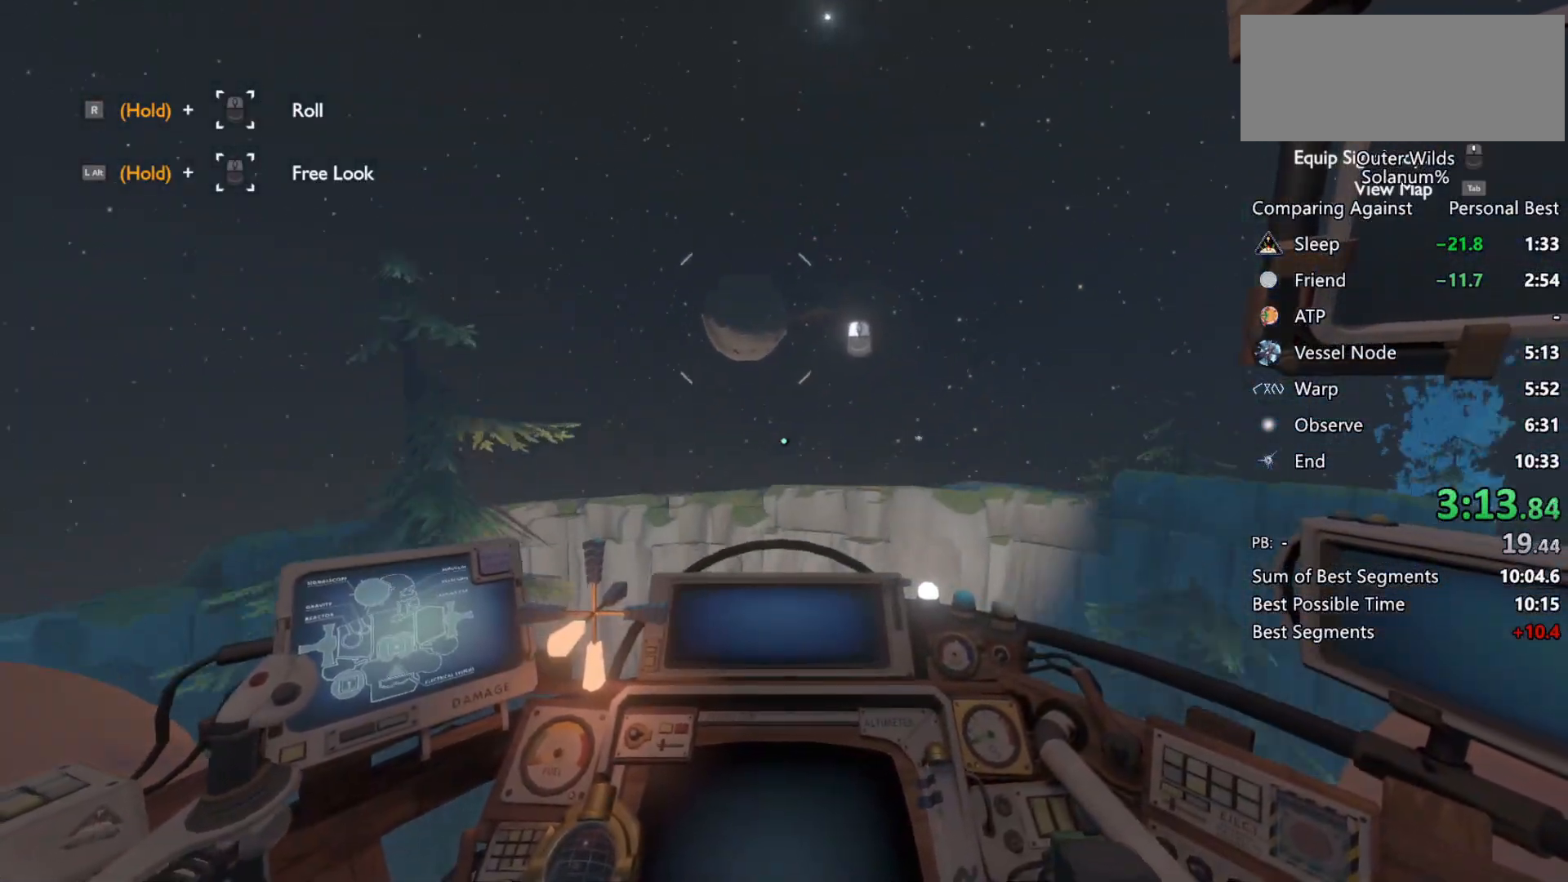
{"keys": ["shift", "w"], "mouse": [], "events": []}
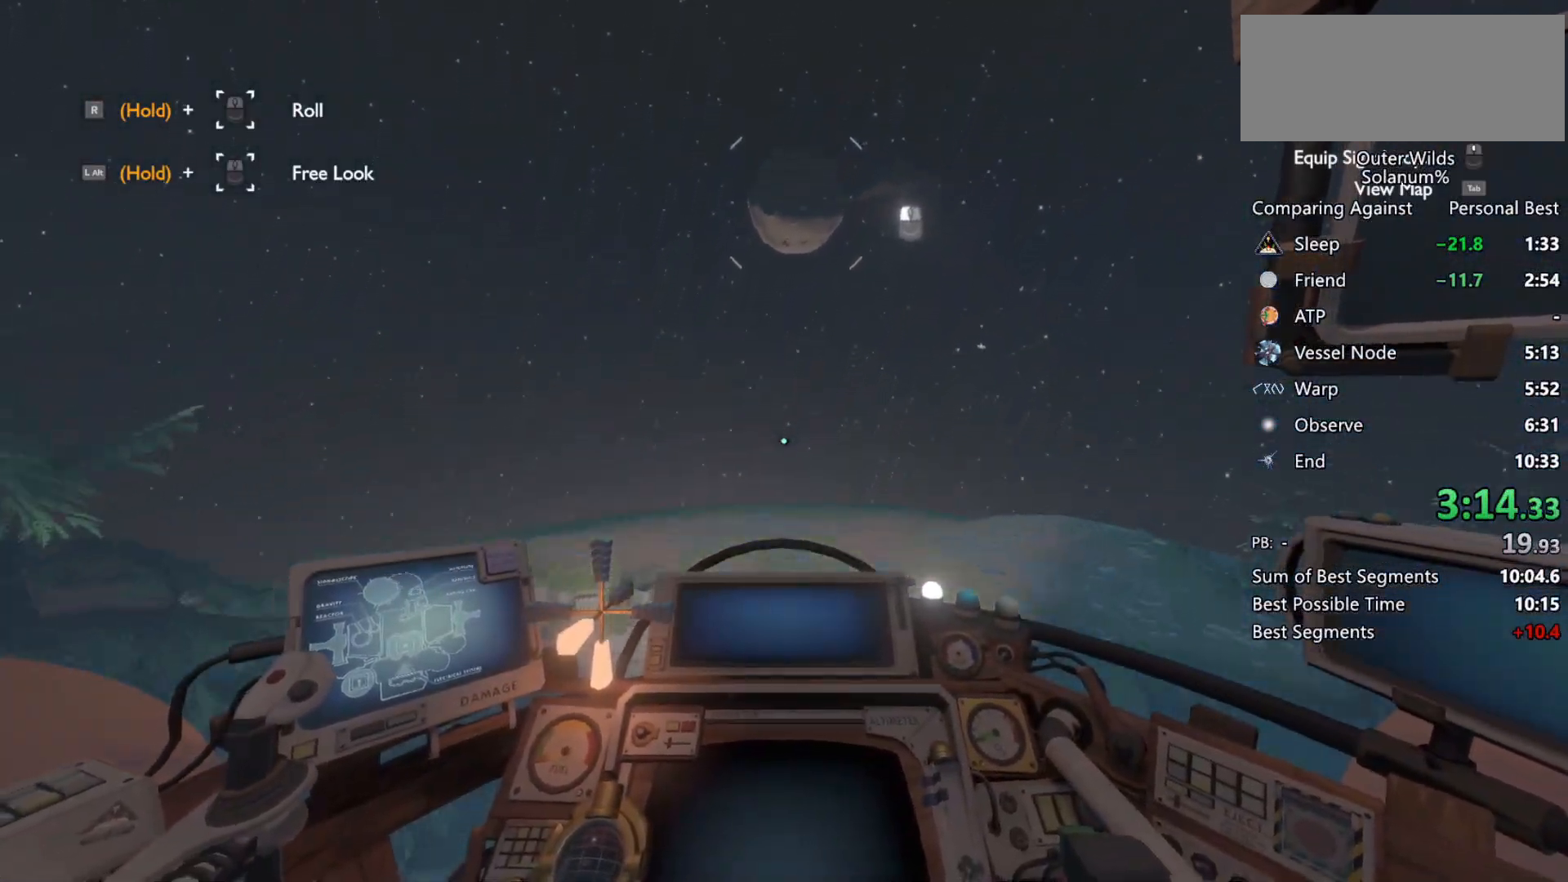
{"keys": ["shift", "w"], "mouse": [], "events": [[250, "r", "down"], [350, "r", "up"]]}
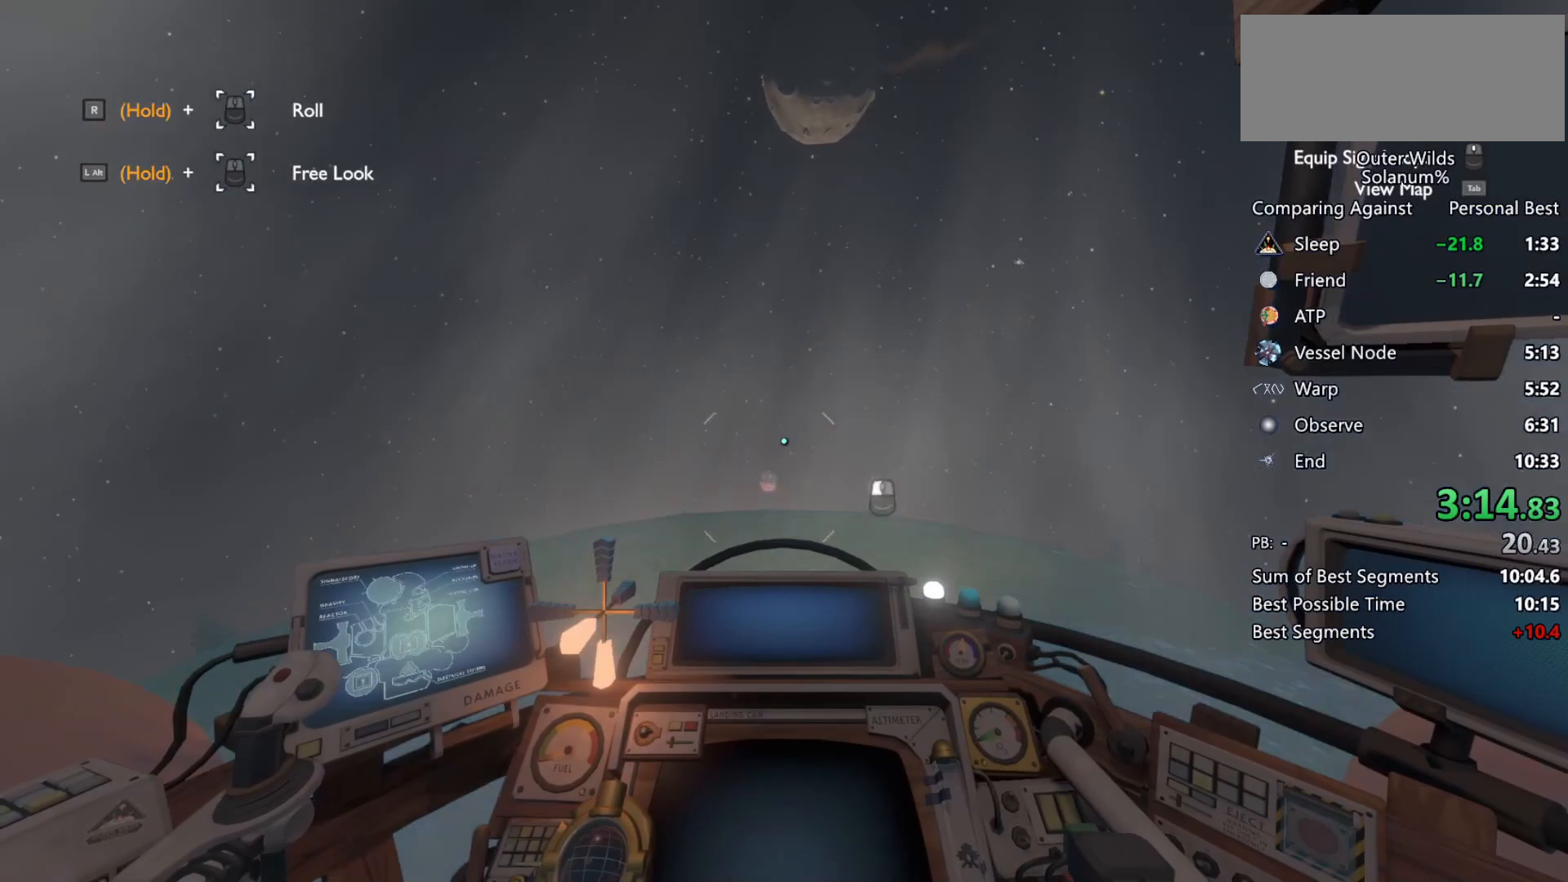
{"keys": ["r", "shift", "w"], "mouse": [], "events": [[67, "mouse_left", "down"], [167, "mouse_left", "up"], [417, "r", "down"]]}
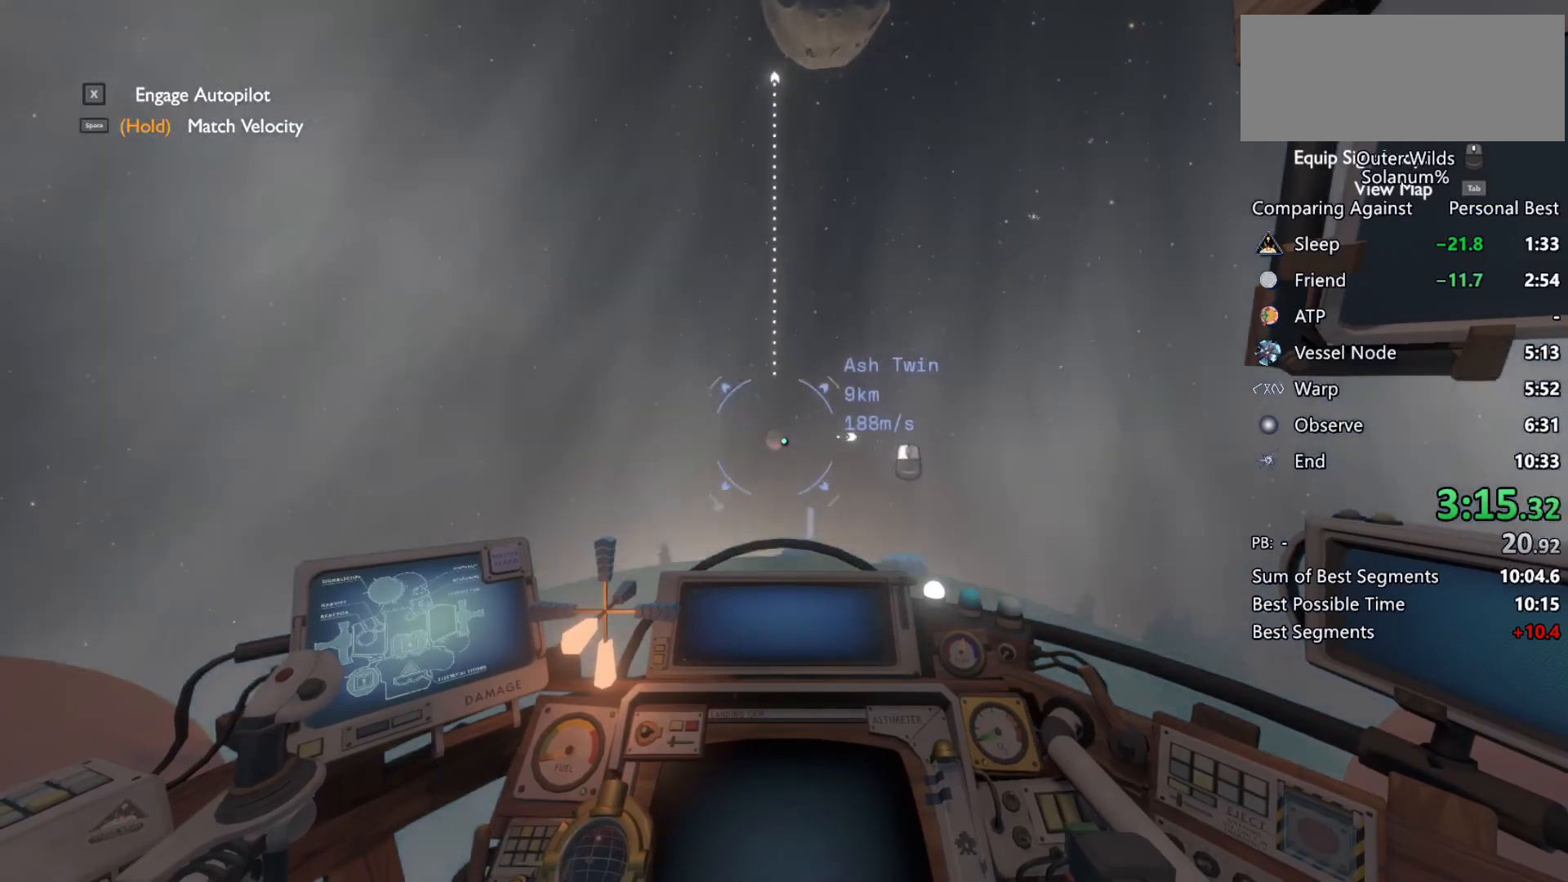
{"keys": ["shift", "w"], "mouse": [], "events": [[50, "r", "up"]]}
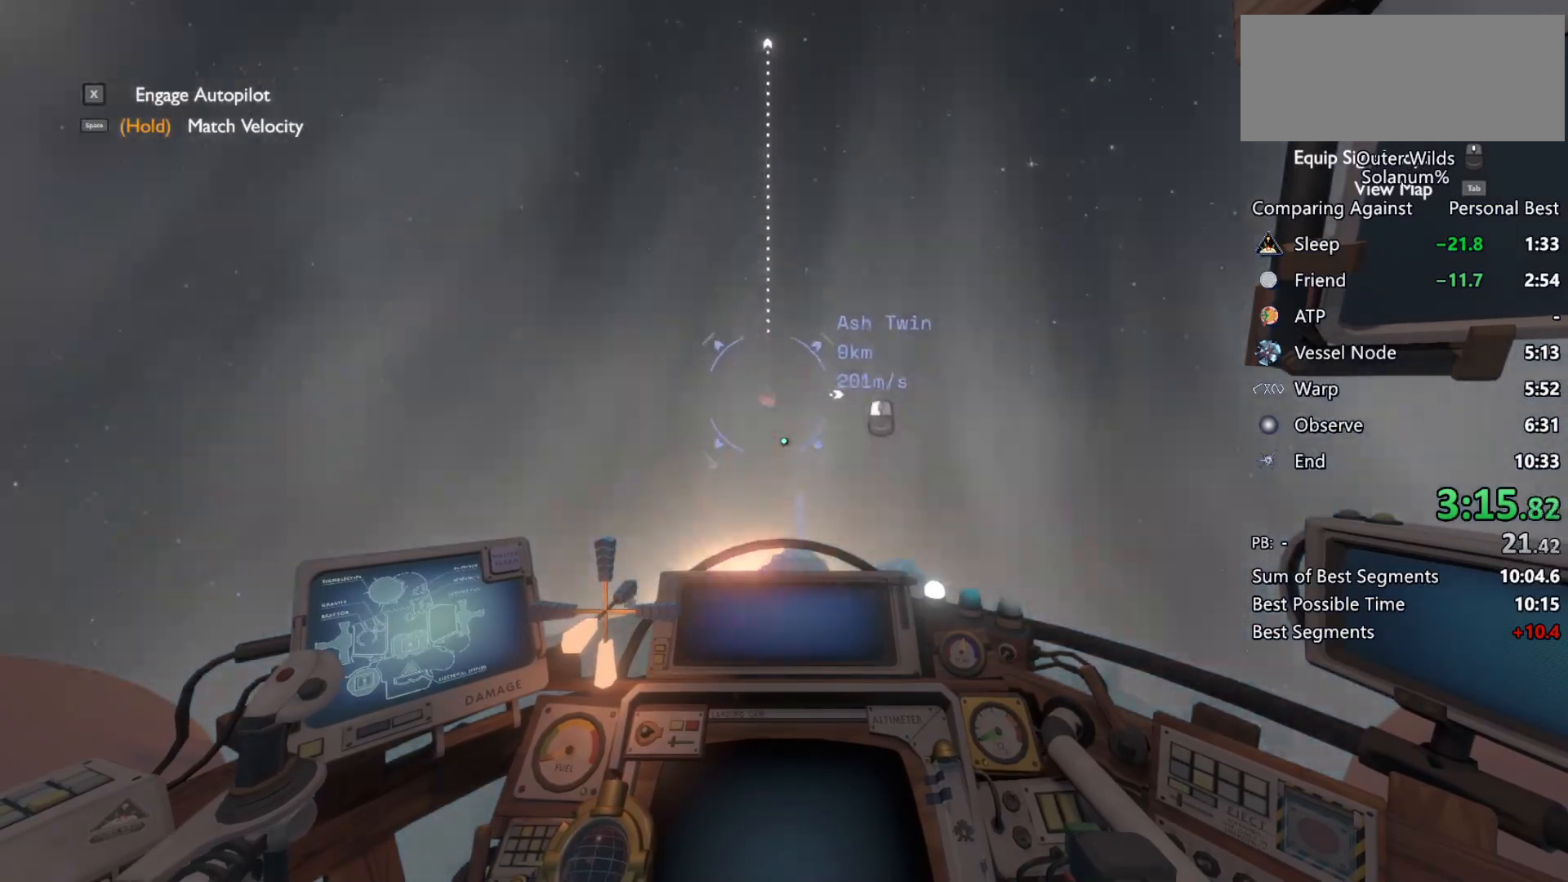
{"keys": ["shift", "w"], "mouse": [], "events": []}
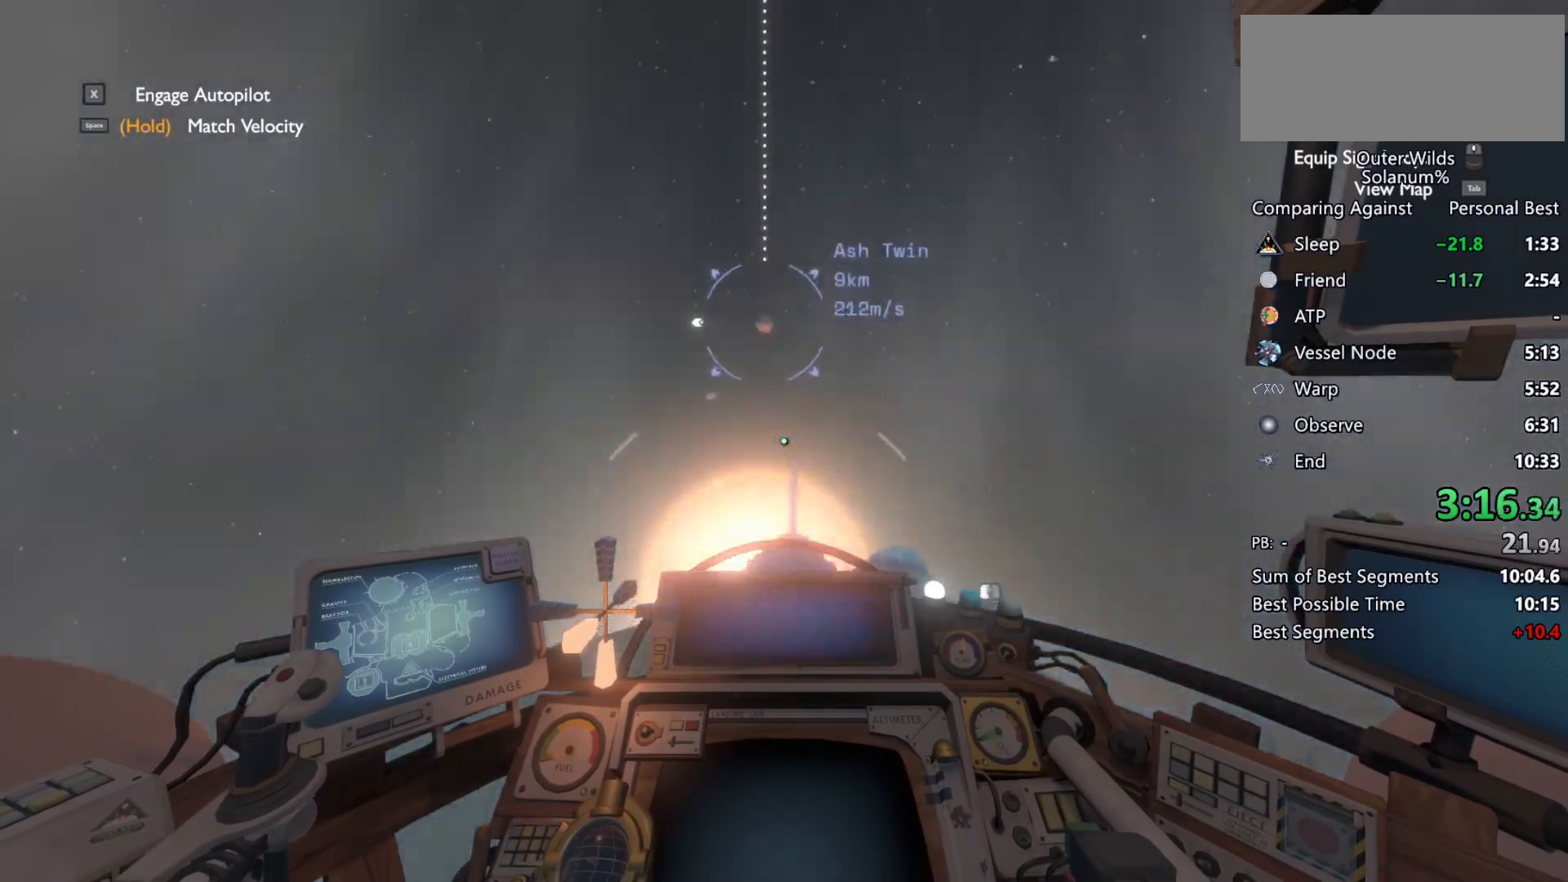
{"keys": ["r", "shift", "w"], "mouse": [], "events": [[367, "r", "down"]]}
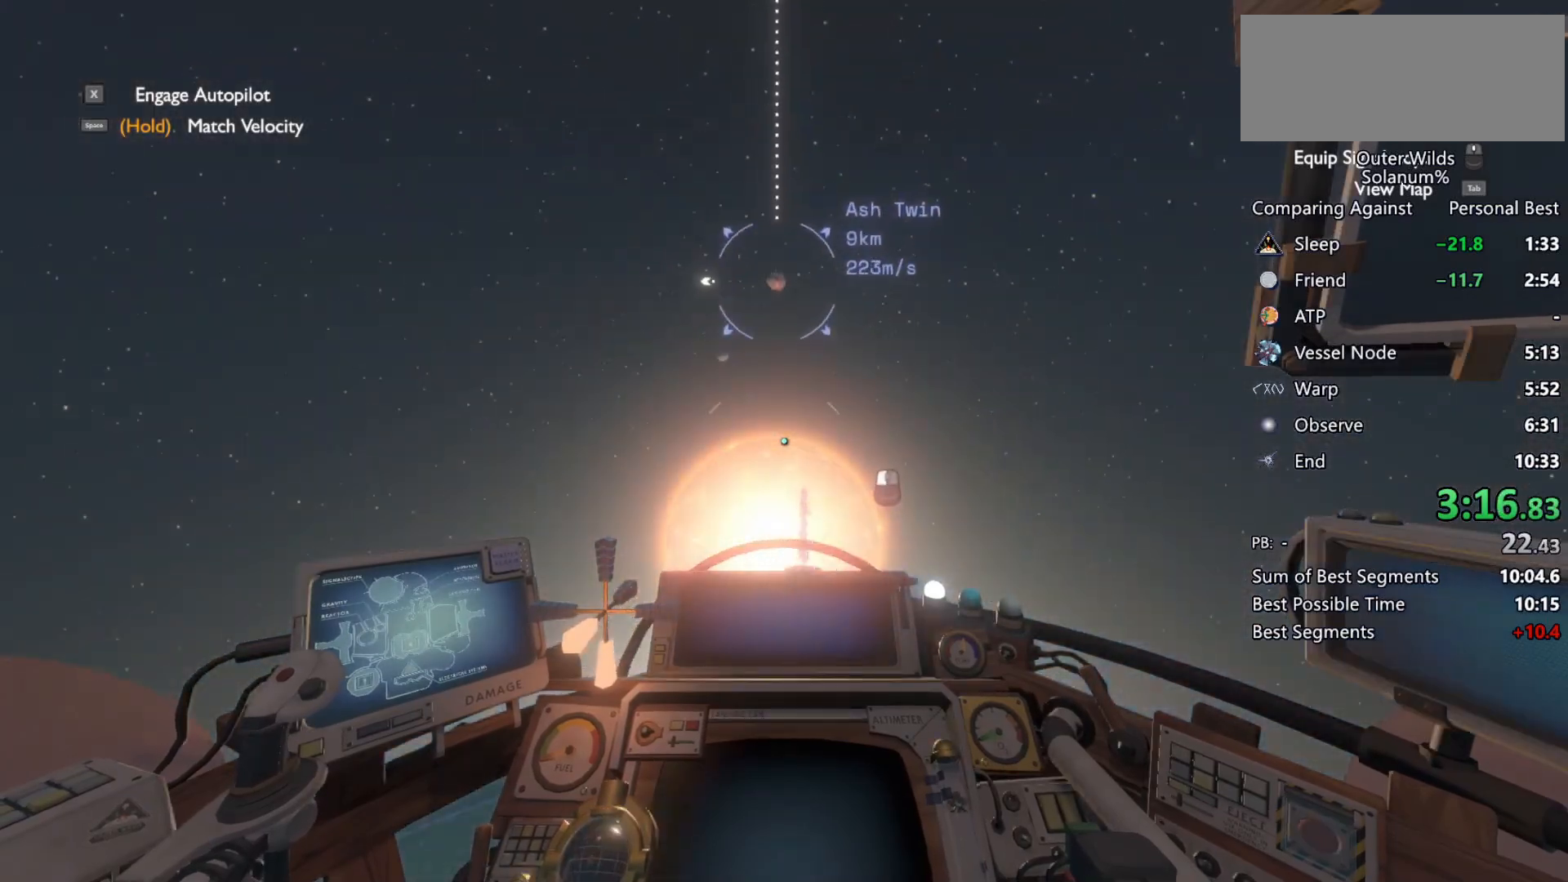
{"keys": ["shift", "w"], "mouse": [], "events": [[33, "r", "up"]]}
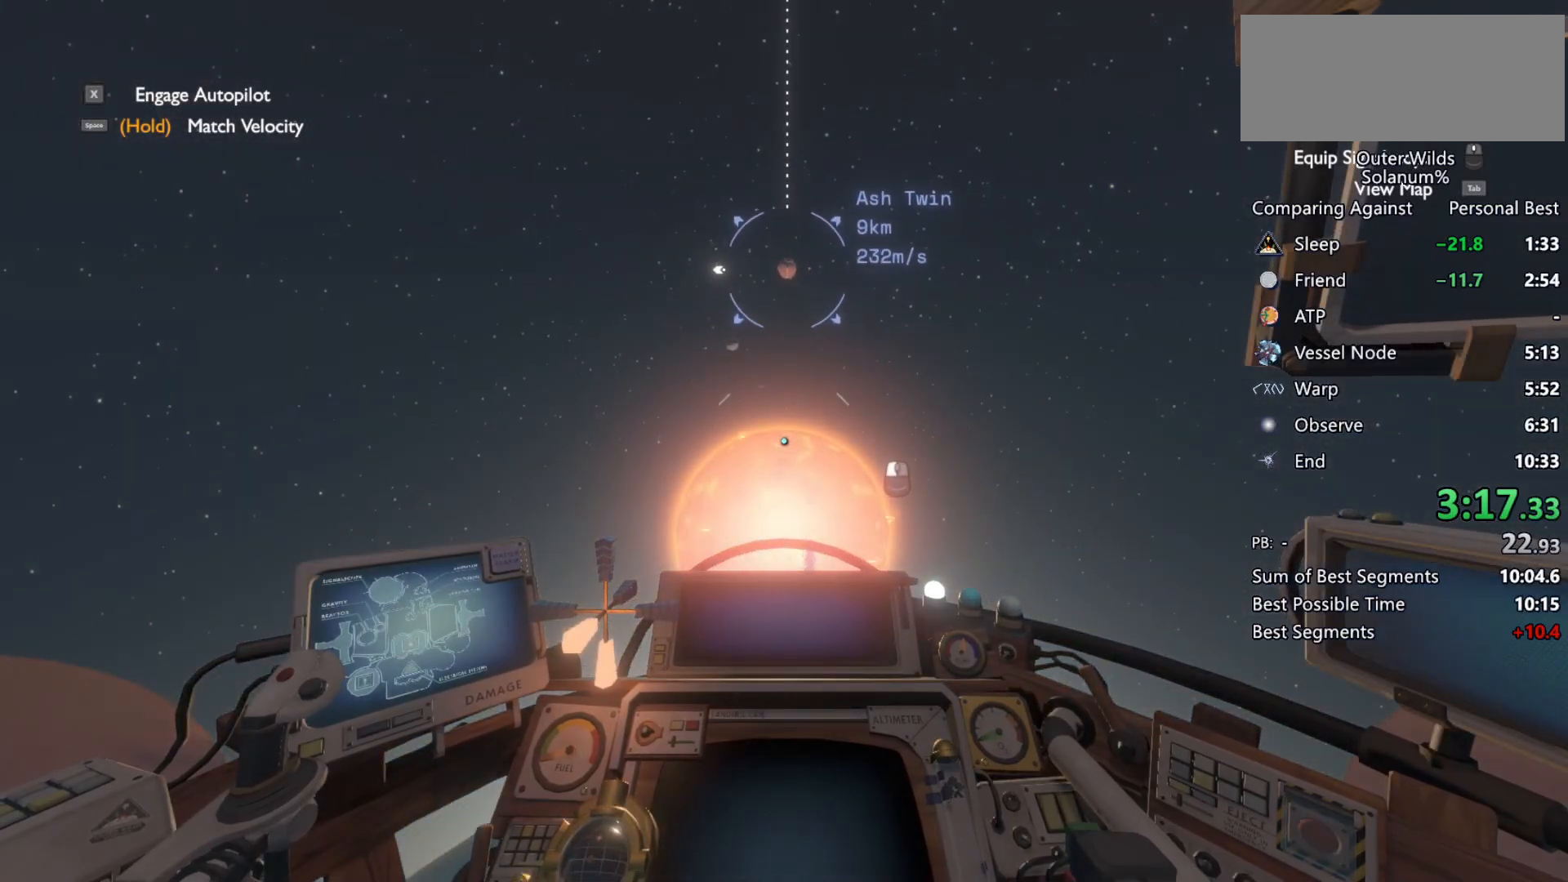
{"keys": ["shift", "w"], "mouse": [], "events": [[133, "r", "down"], [267, "r", "up"]]}
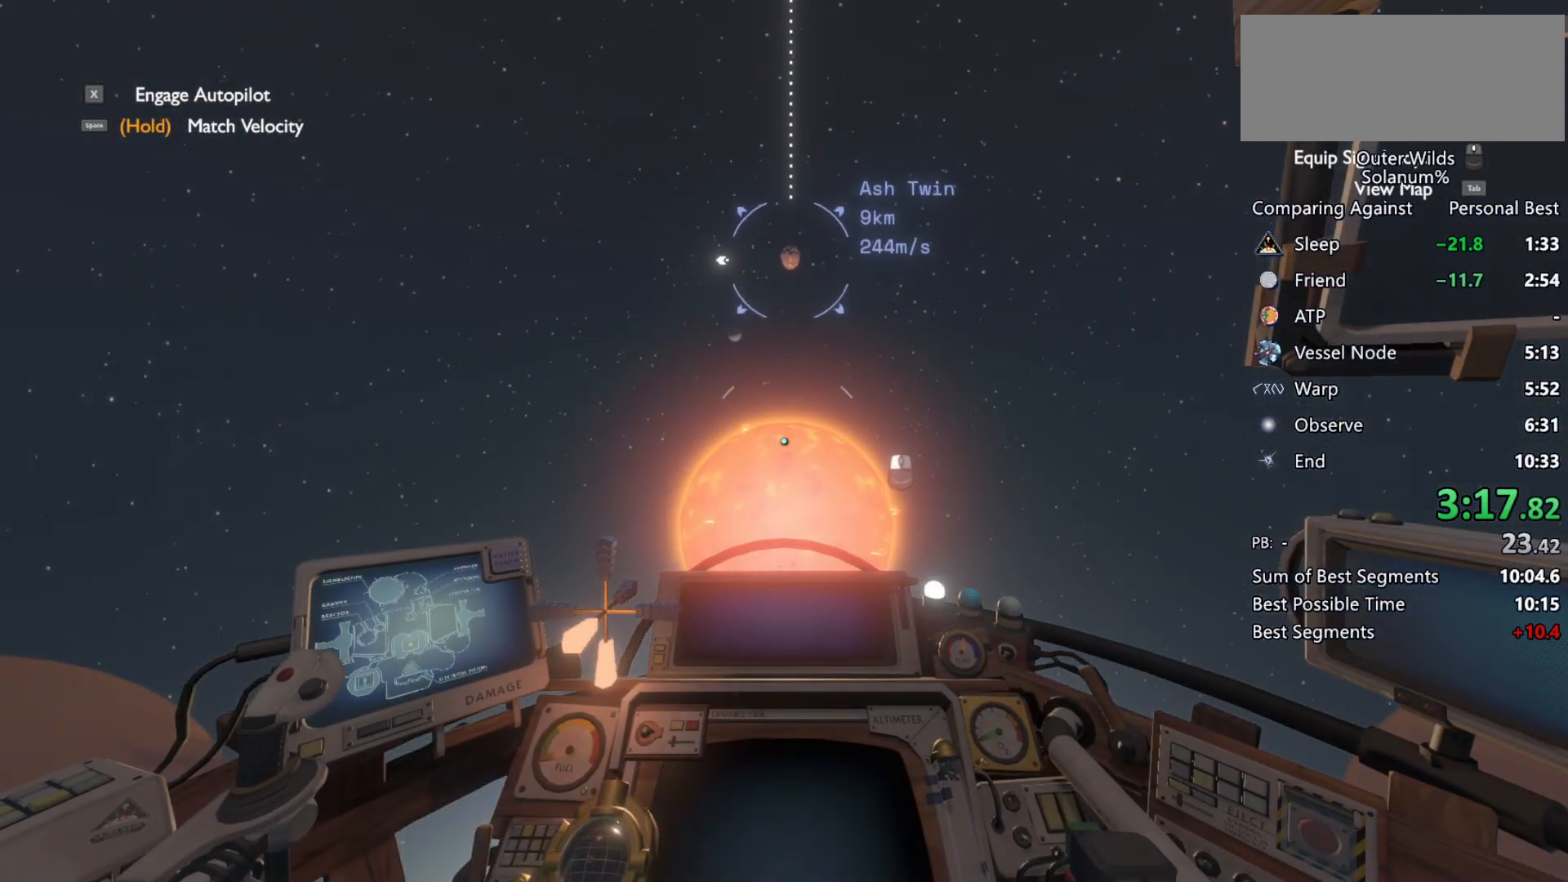
{"keys": ["shift", "w"], "mouse": [], "events": []}
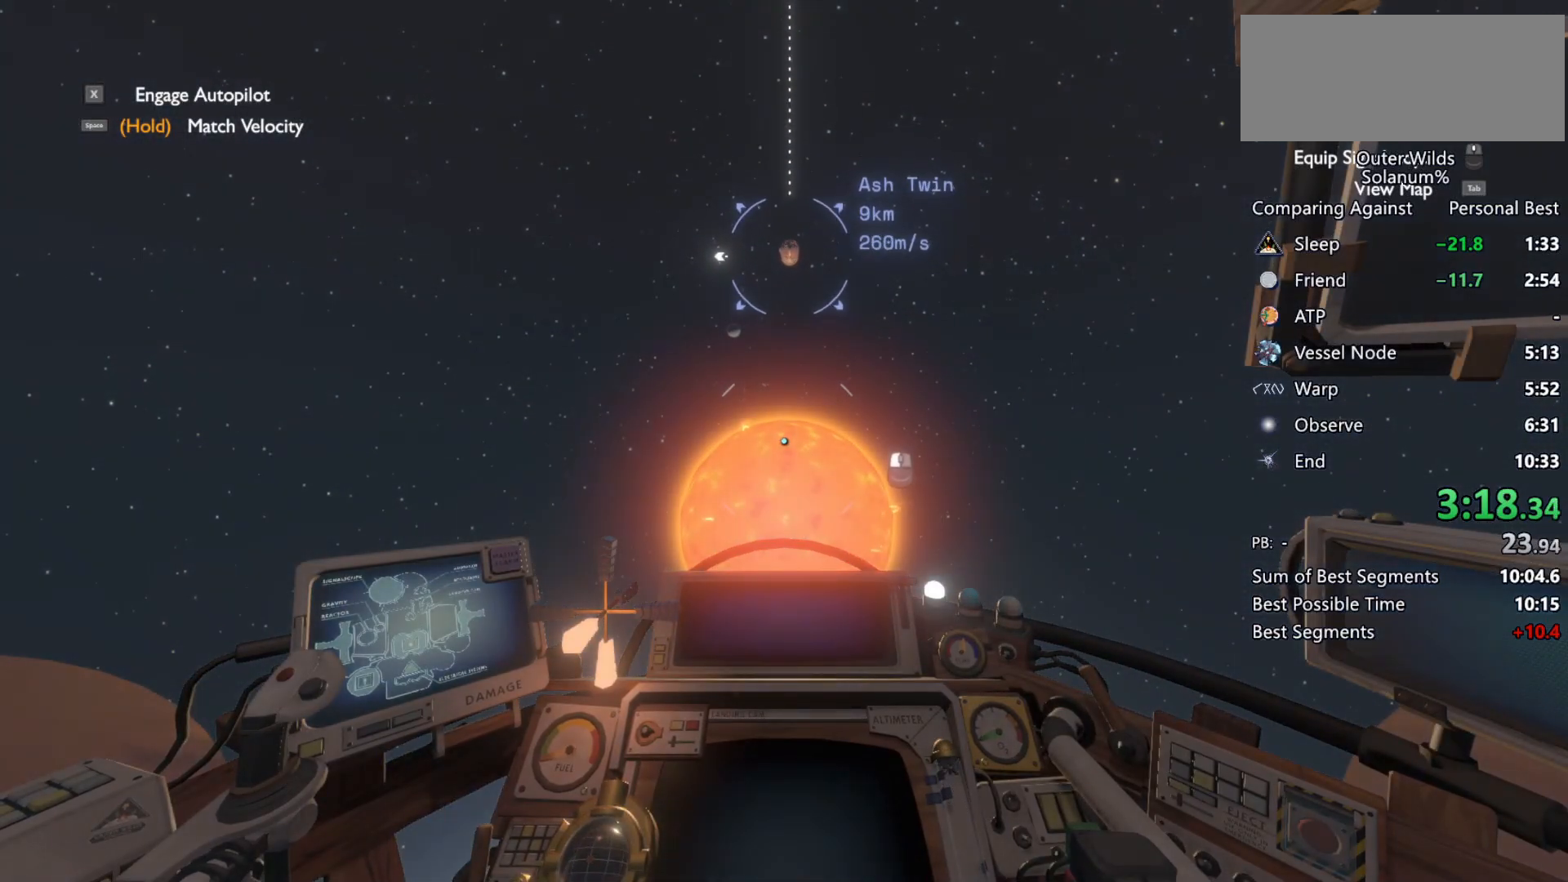
{"keys": ["shift", "w"], "mouse": [], "events": []}
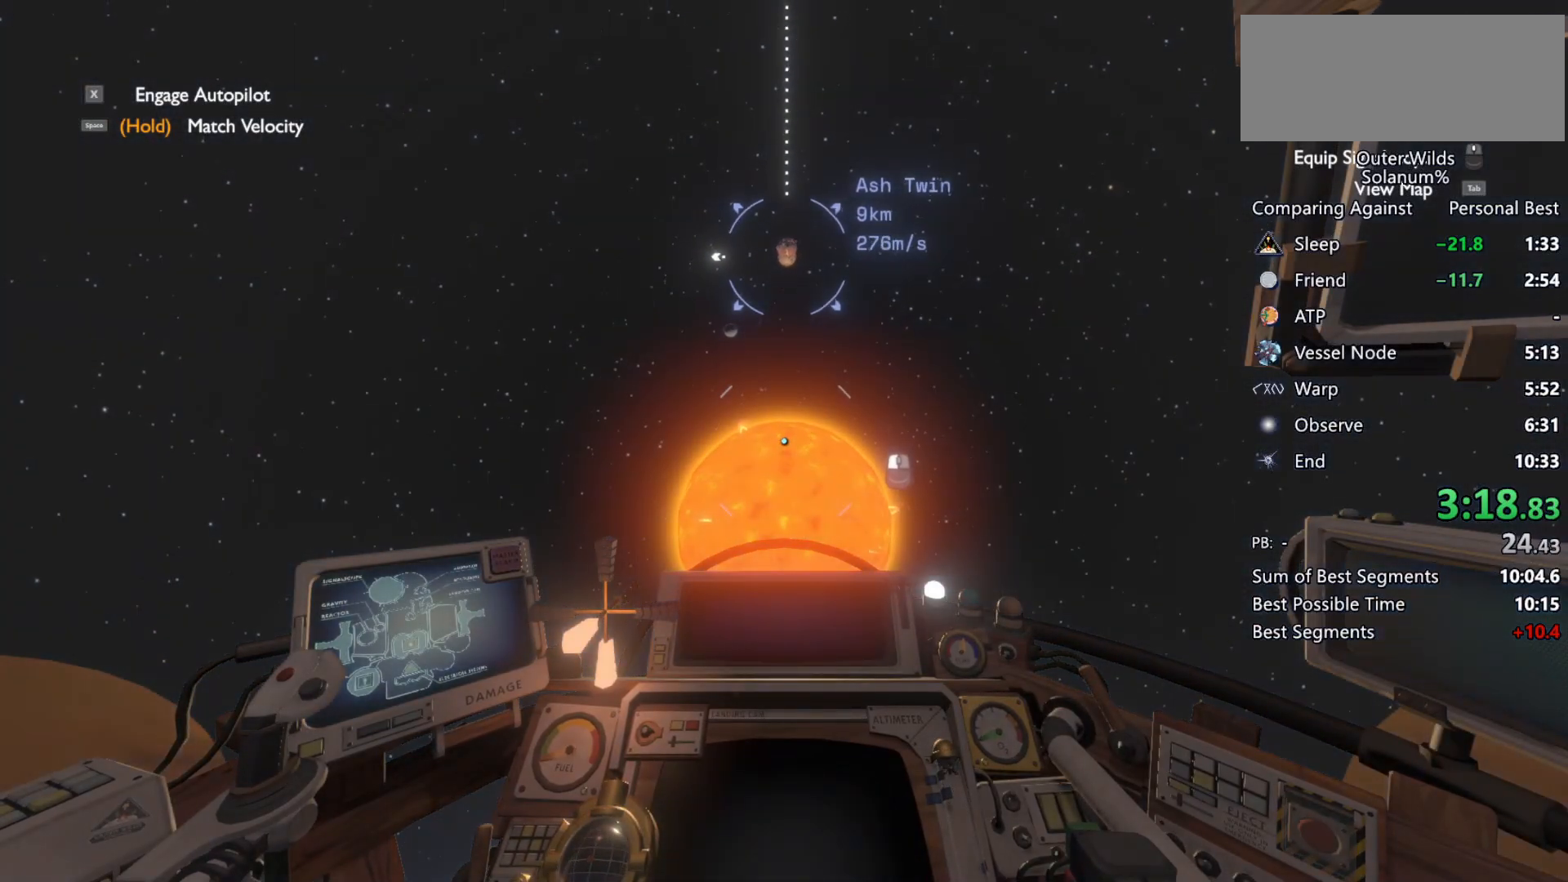
{"keys": ["r", "shift", "w"], "mouse": [], "events": [[433, "r", "down"]]}
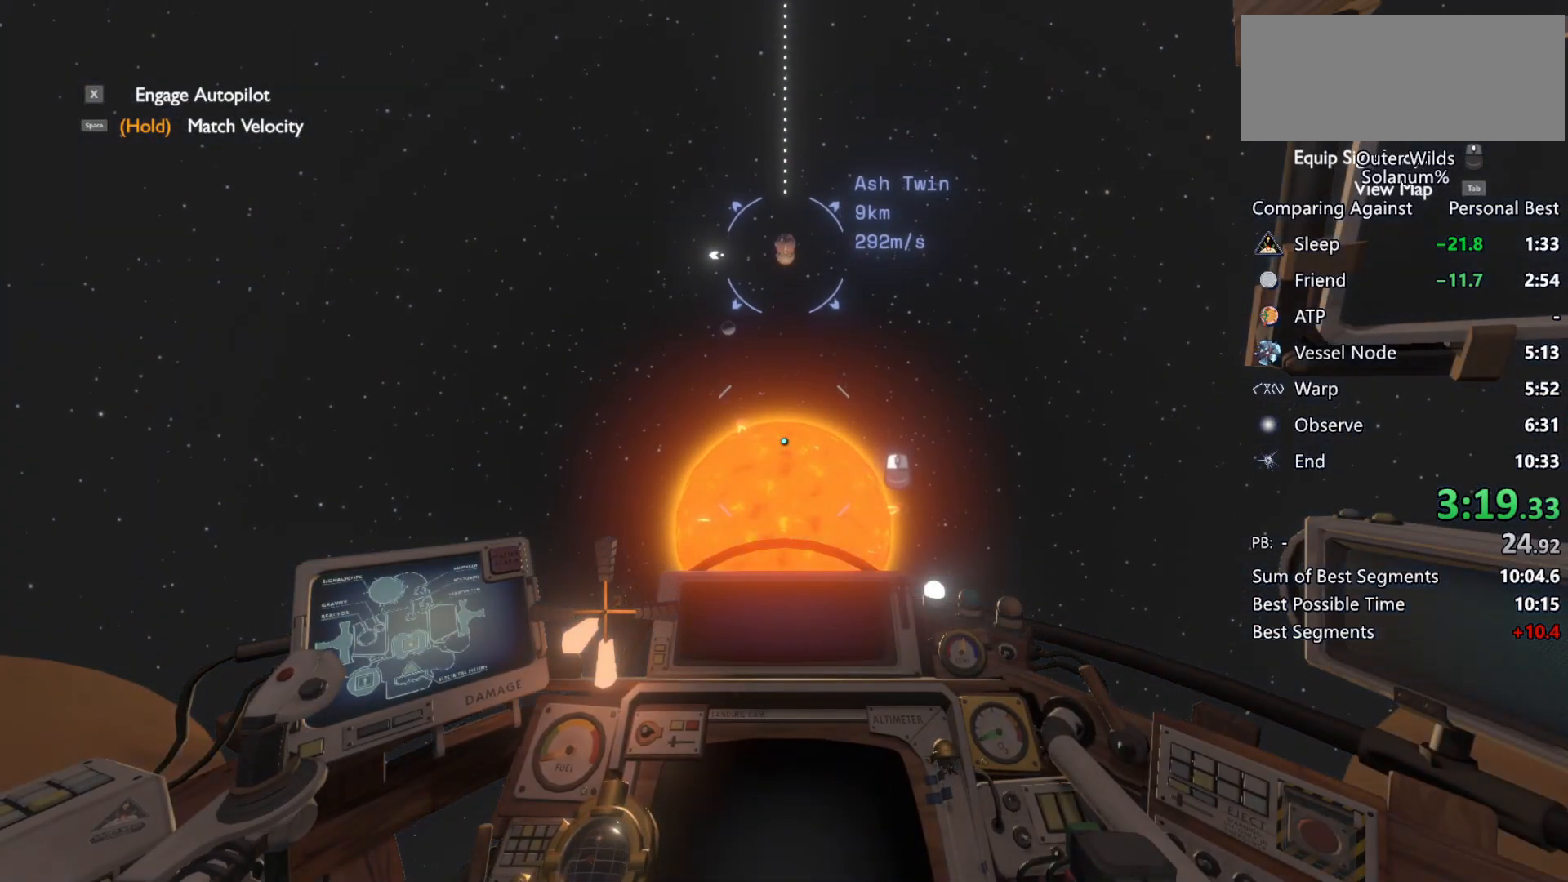
{"keys": ["r", "shift", "w"], "mouse": [], "events": [[83, "r", "up"], [383, "r", "down"]]}
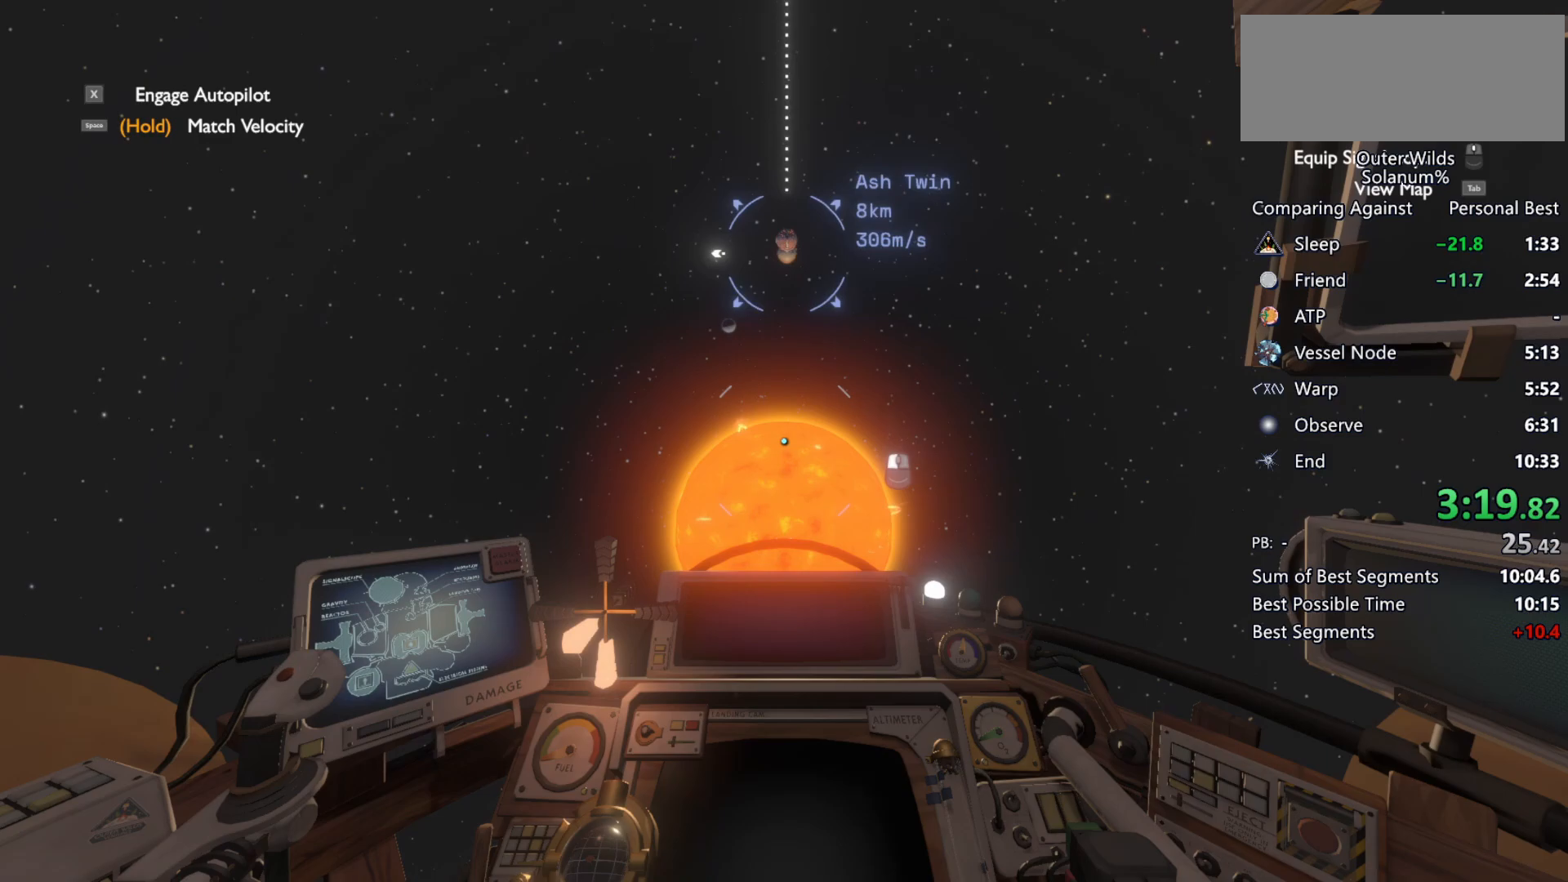
{"keys": ["shift", "w"], "mouse": [], "events": [[50, "r", "up"]]}
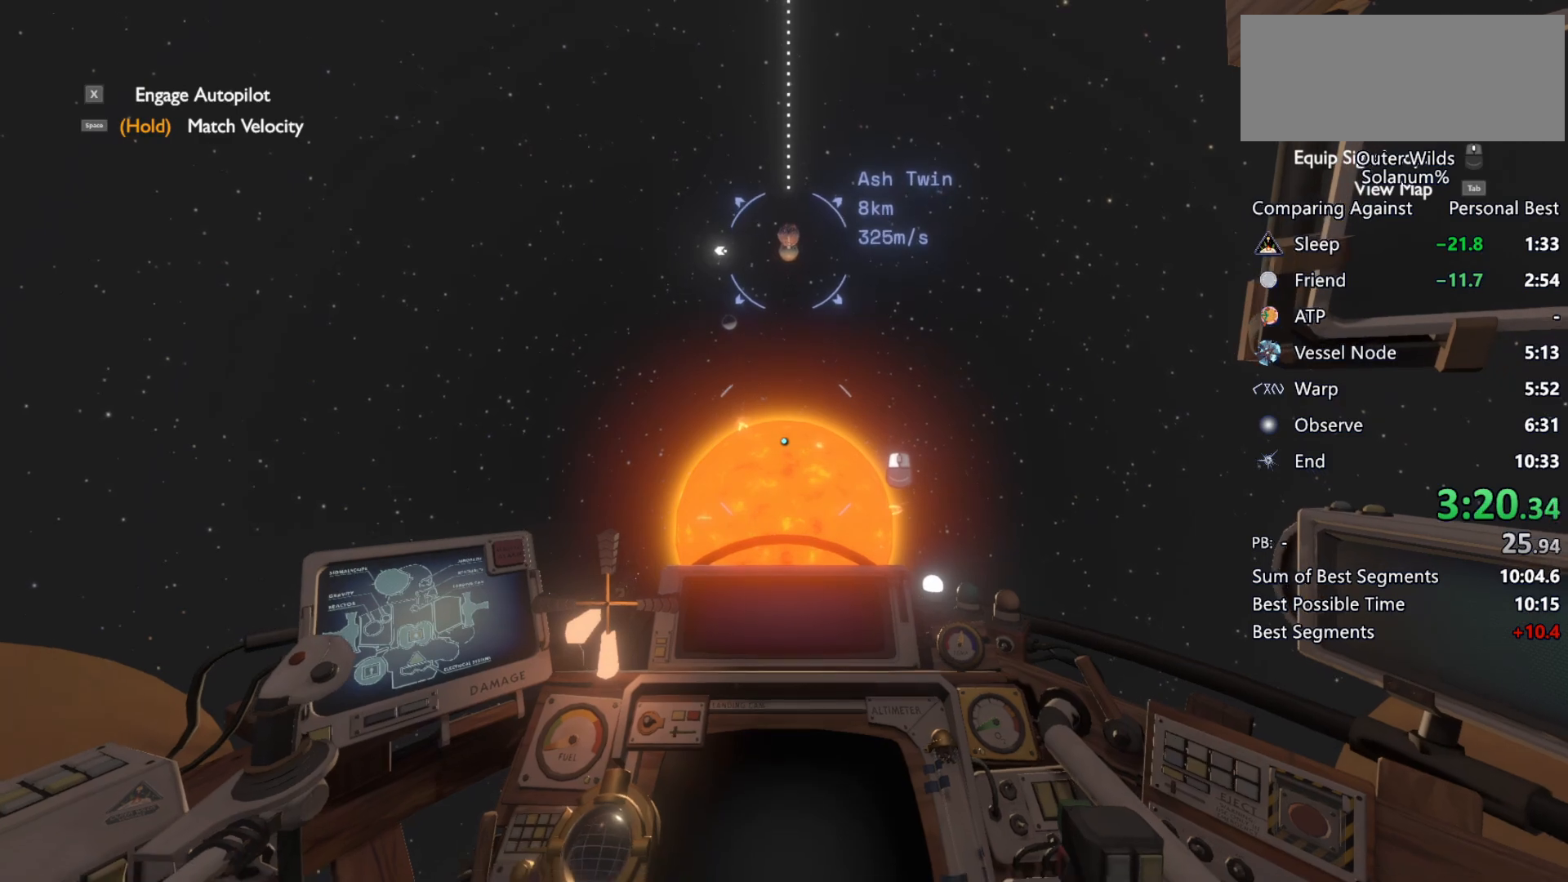
{"keys": ["shift", "w"], "mouse": [], "events": []}
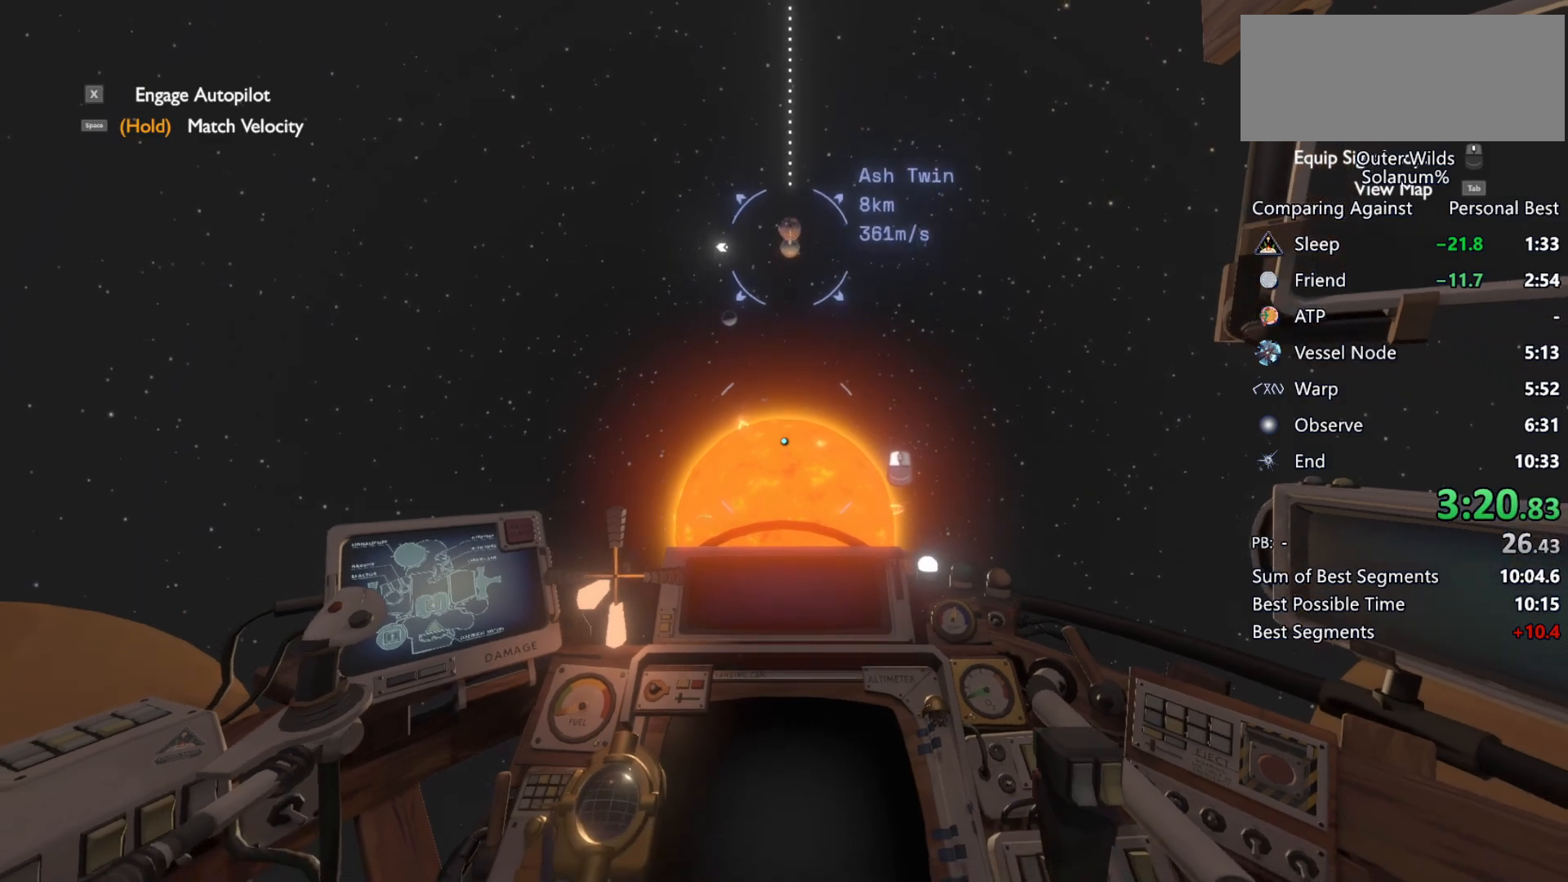
{"keys": ["shift", "w"], "mouse": [], "events": []}
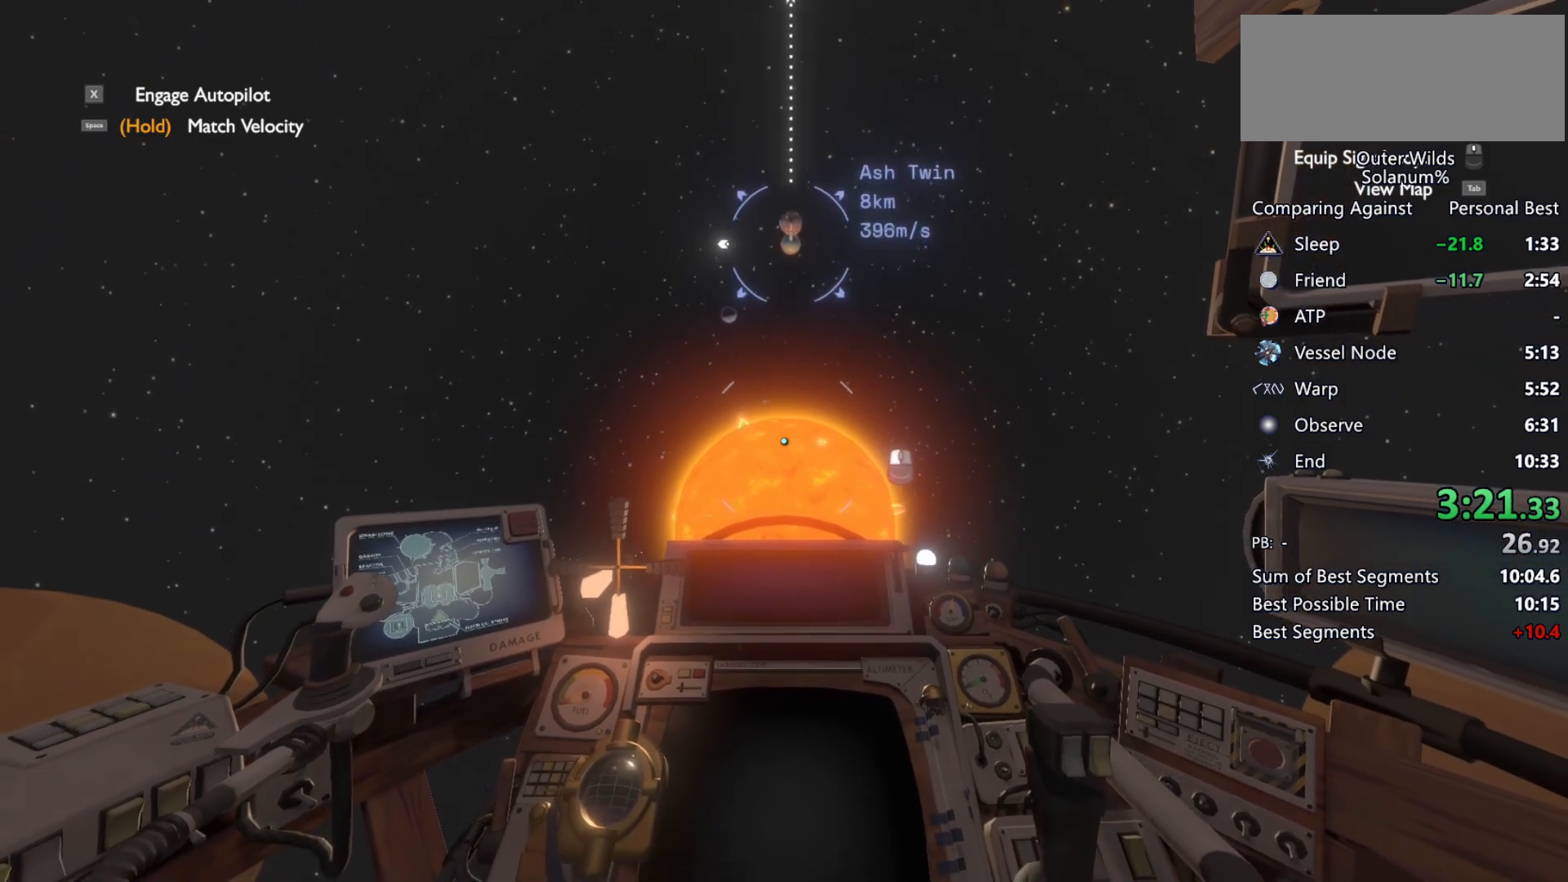
{"keys": ["shift", "w"], "mouse": [], "events": []}
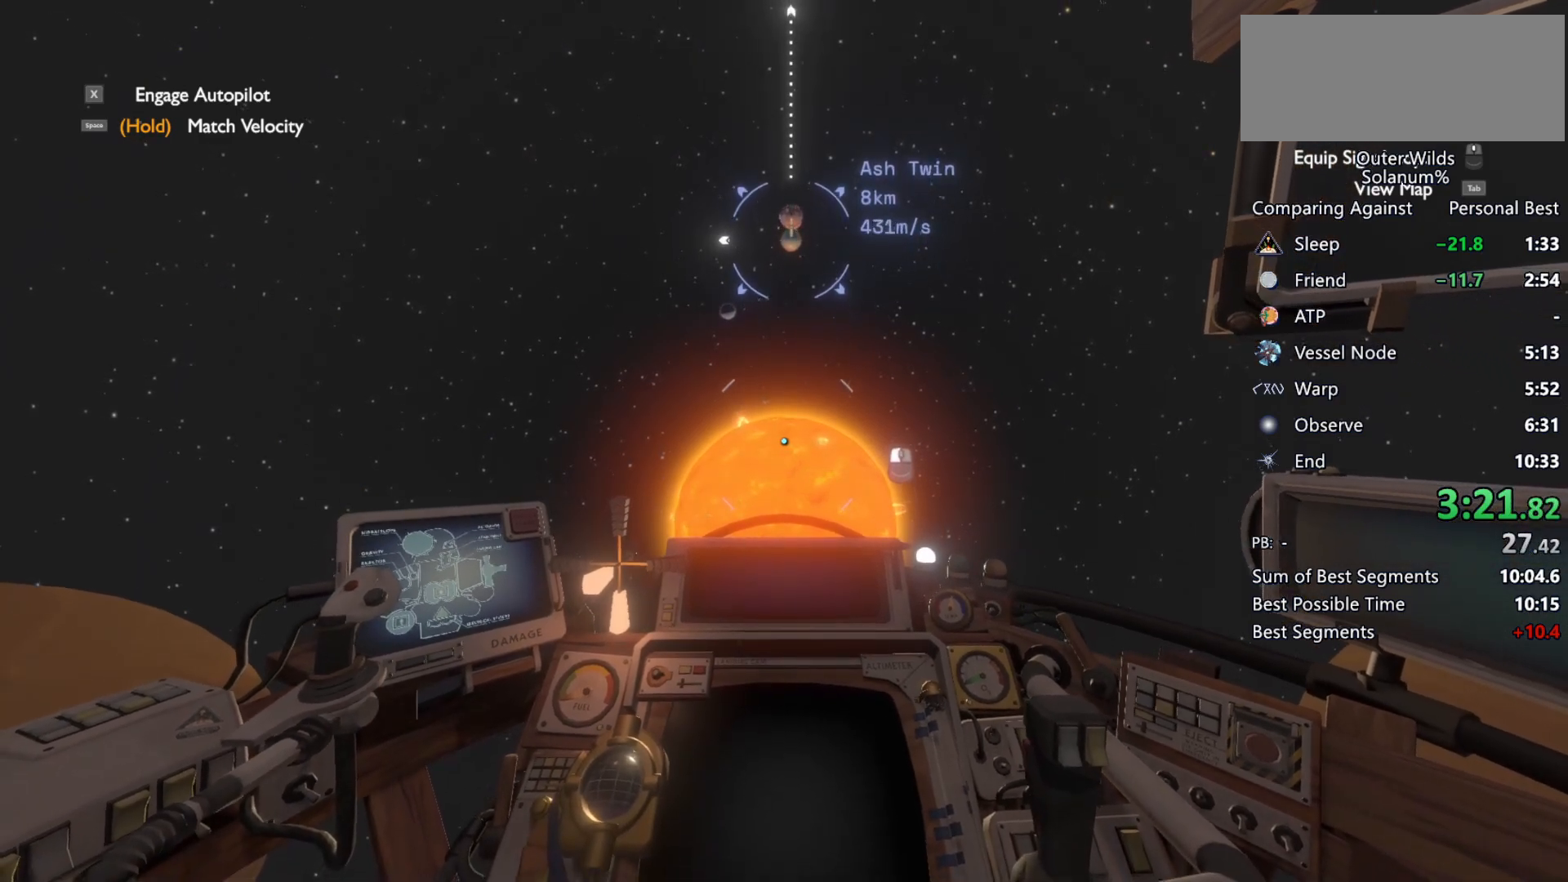
{"keys": ["shift", "w"], "mouse": [], "events": []}
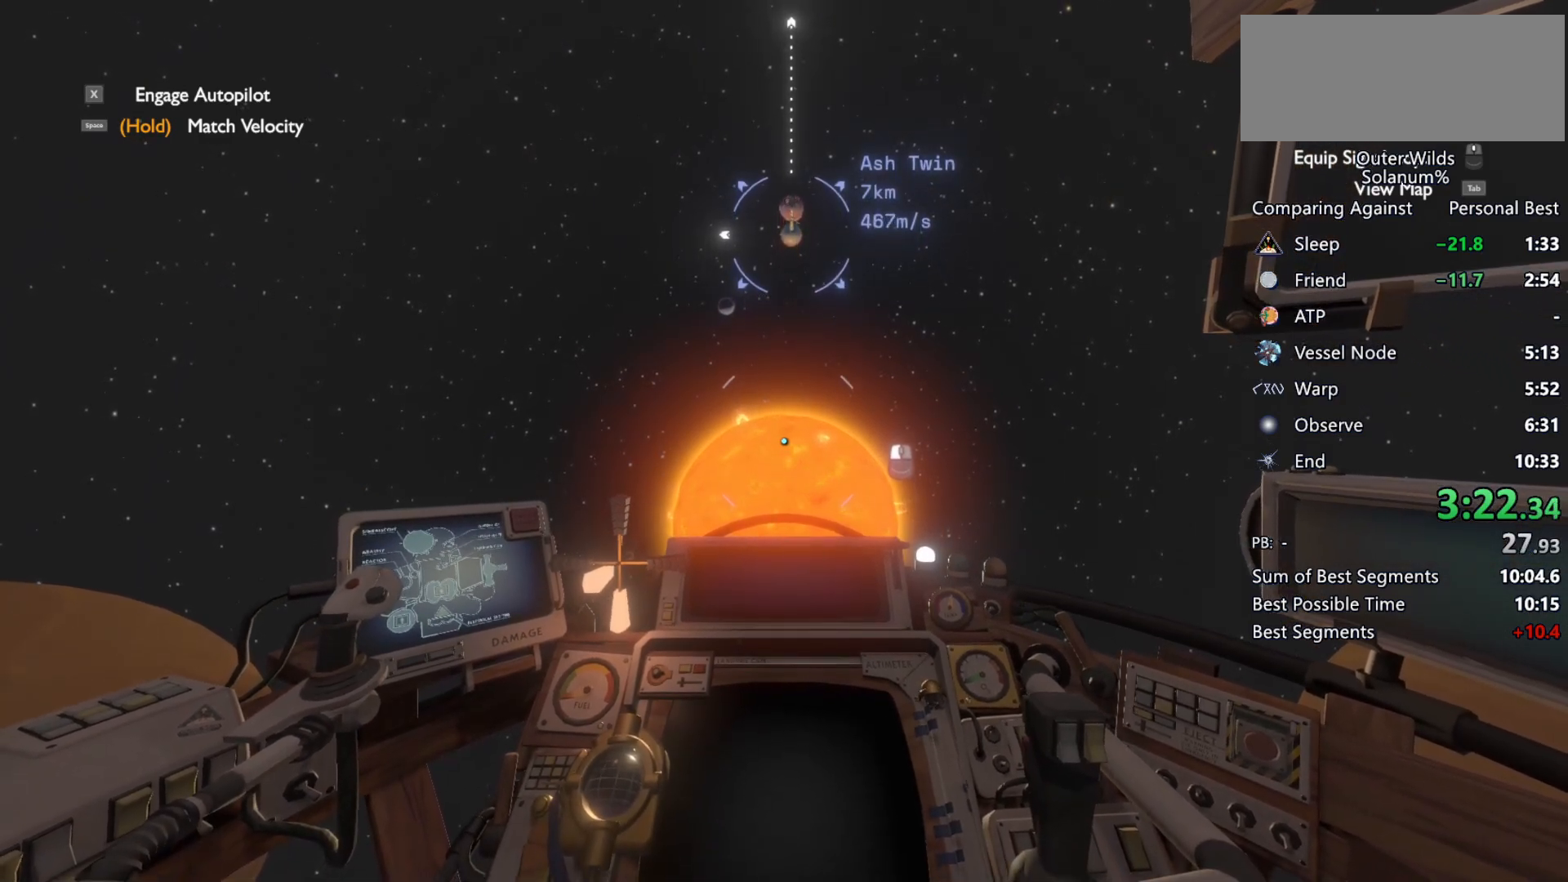
{"keys": ["shift", "w"], "mouse": [], "events": []}